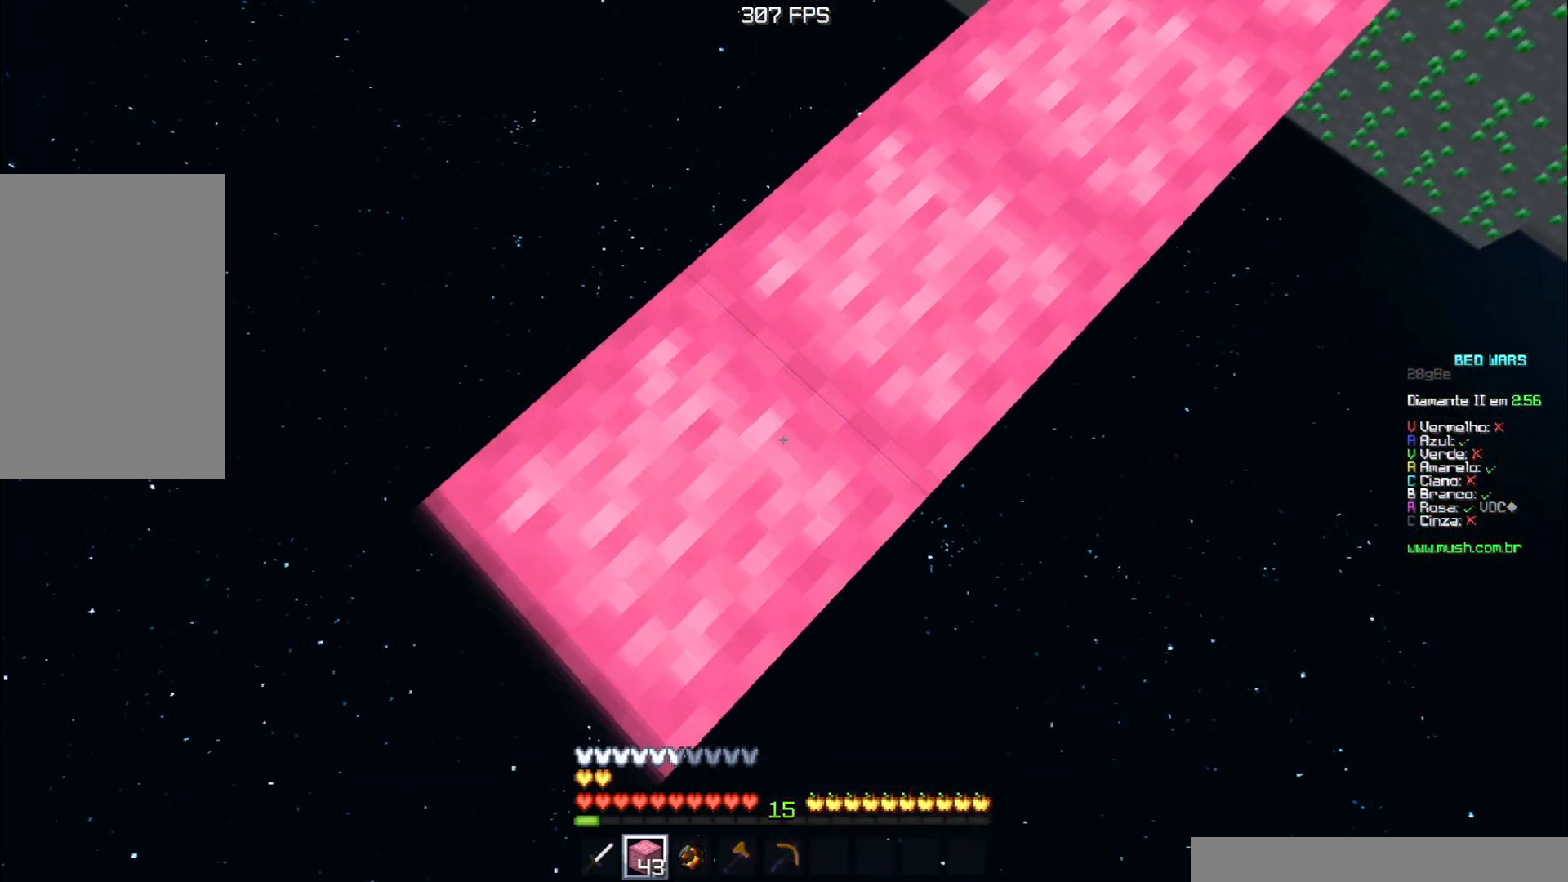
Gameplay with keyboard; each line is a JSON object with the keys held at the frame after it. "events" lists presses ("down") and releases ("up") of "a", "d", "s", "space" and "w" between this image and that frame as [ms after this image, input, new state], when the widget could be followed in between. No other keys are recorded. Mouse input is not recorded.
{"keys": ["d", "w"], "events": [[50, "space", "down"], [283, "space", "up"], [350, "a", "up"], [383, "s", "up"], [383, "w", "down"], [433, "d", "down"]]}
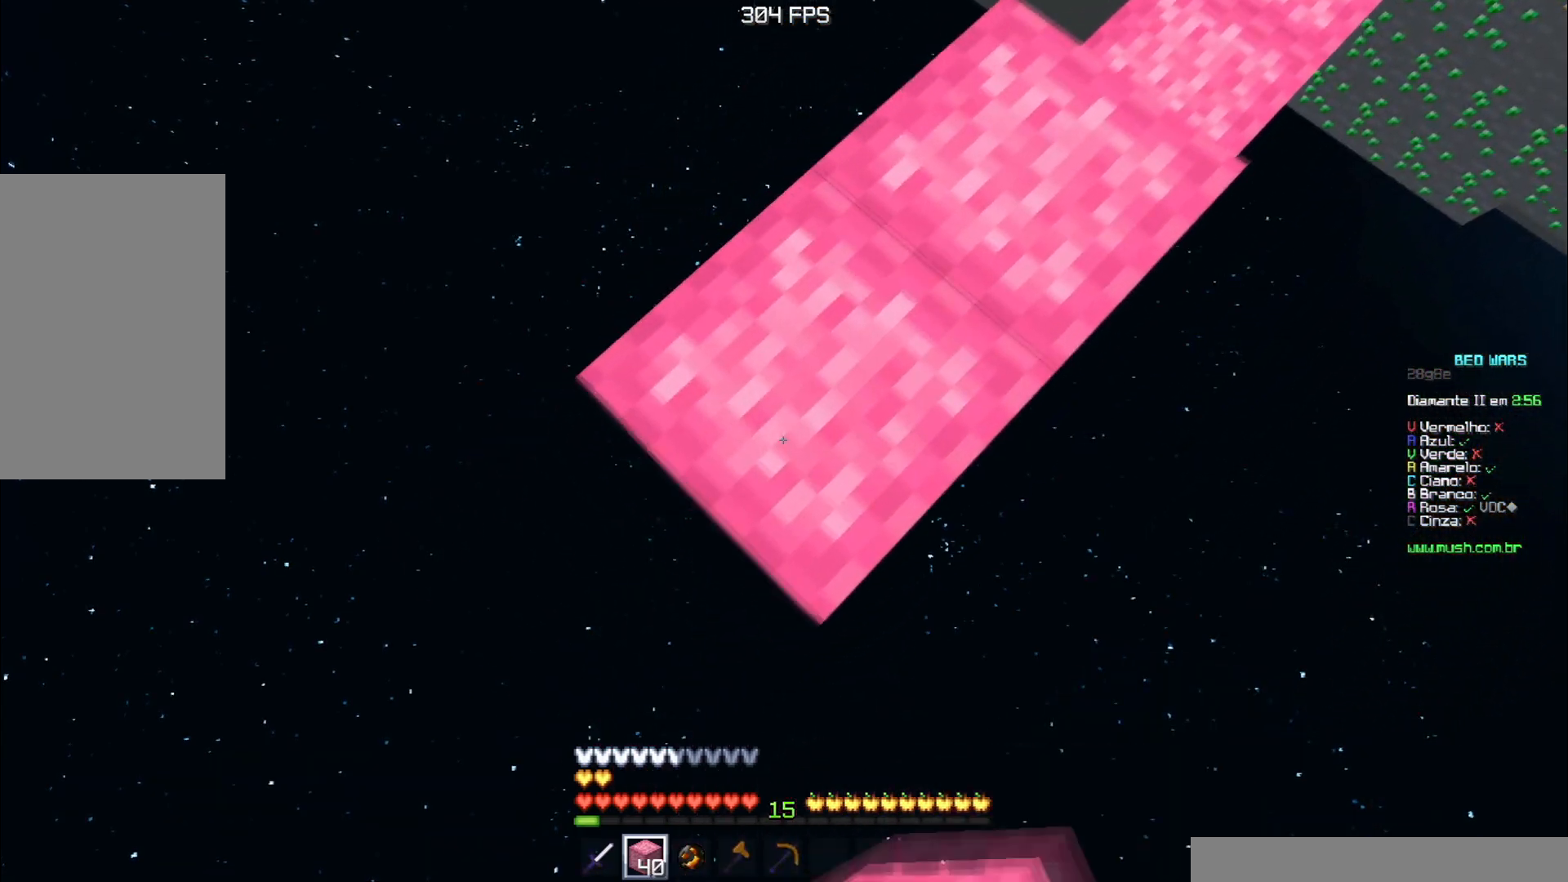
{"keys": ["a", "s"], "events": [[134, "d", "up"], [134, "w", "up"], [150, "s", "down"], [184, "a", "down"]]}
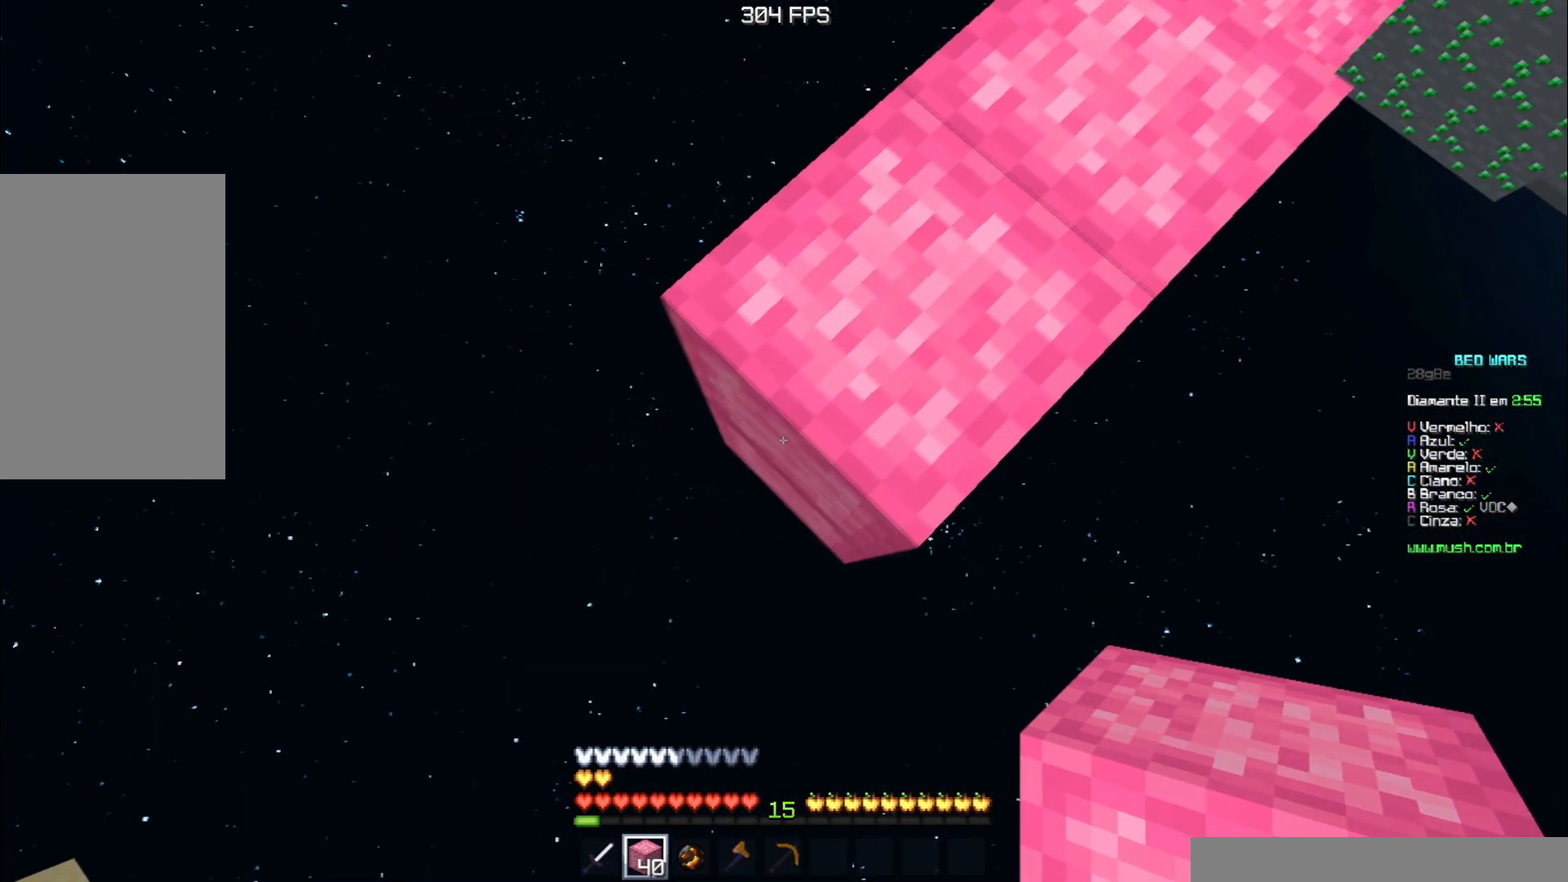
{"keys": ["a", "s"], "events": []}
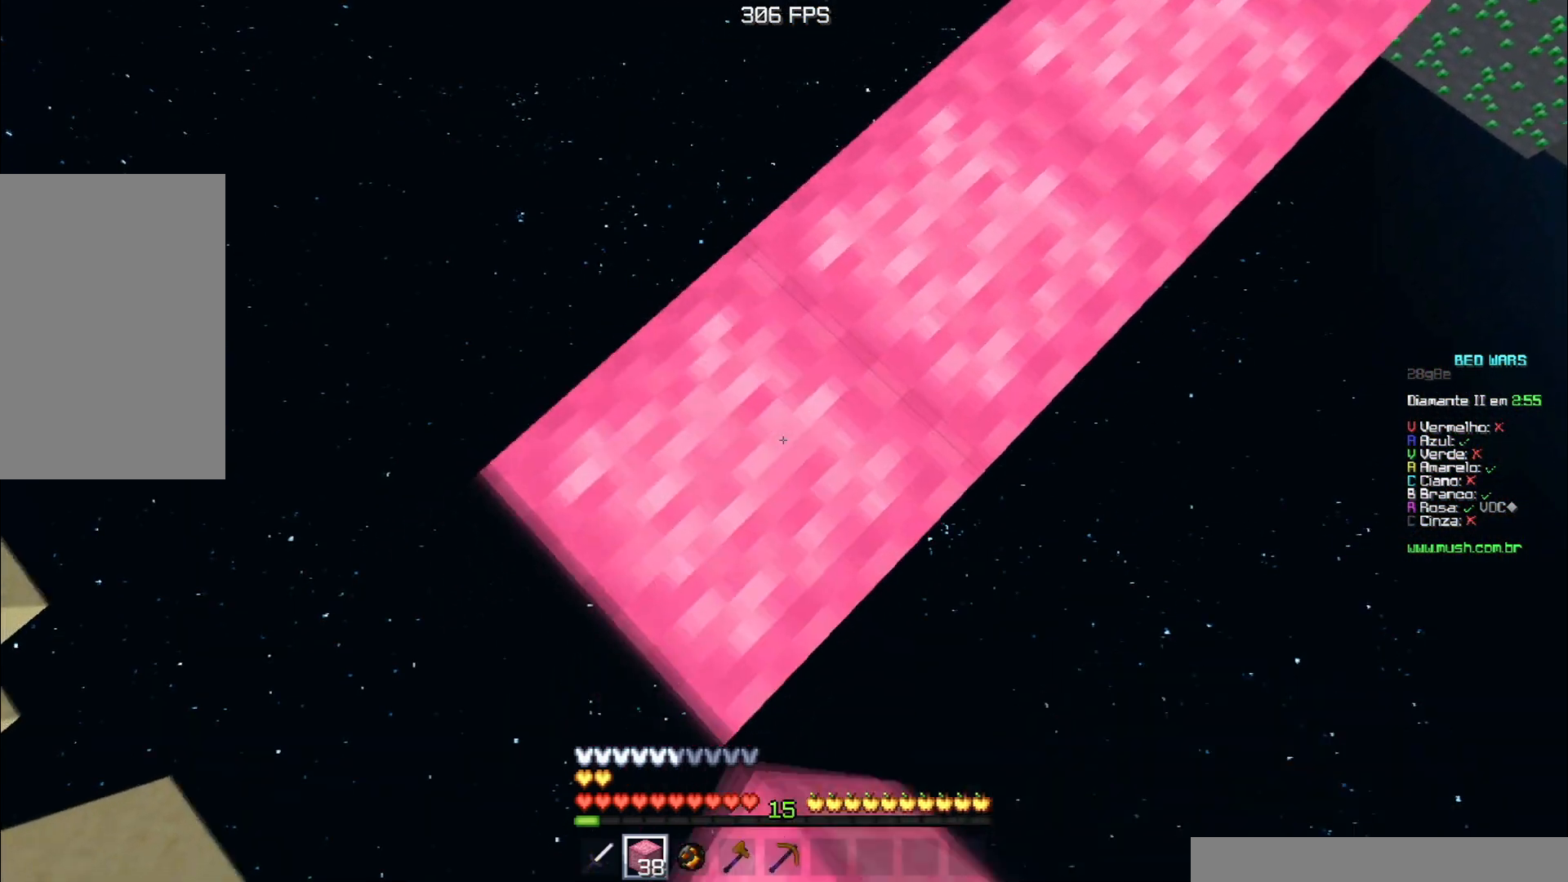
{"keys": ["a", "s"], "events": []}
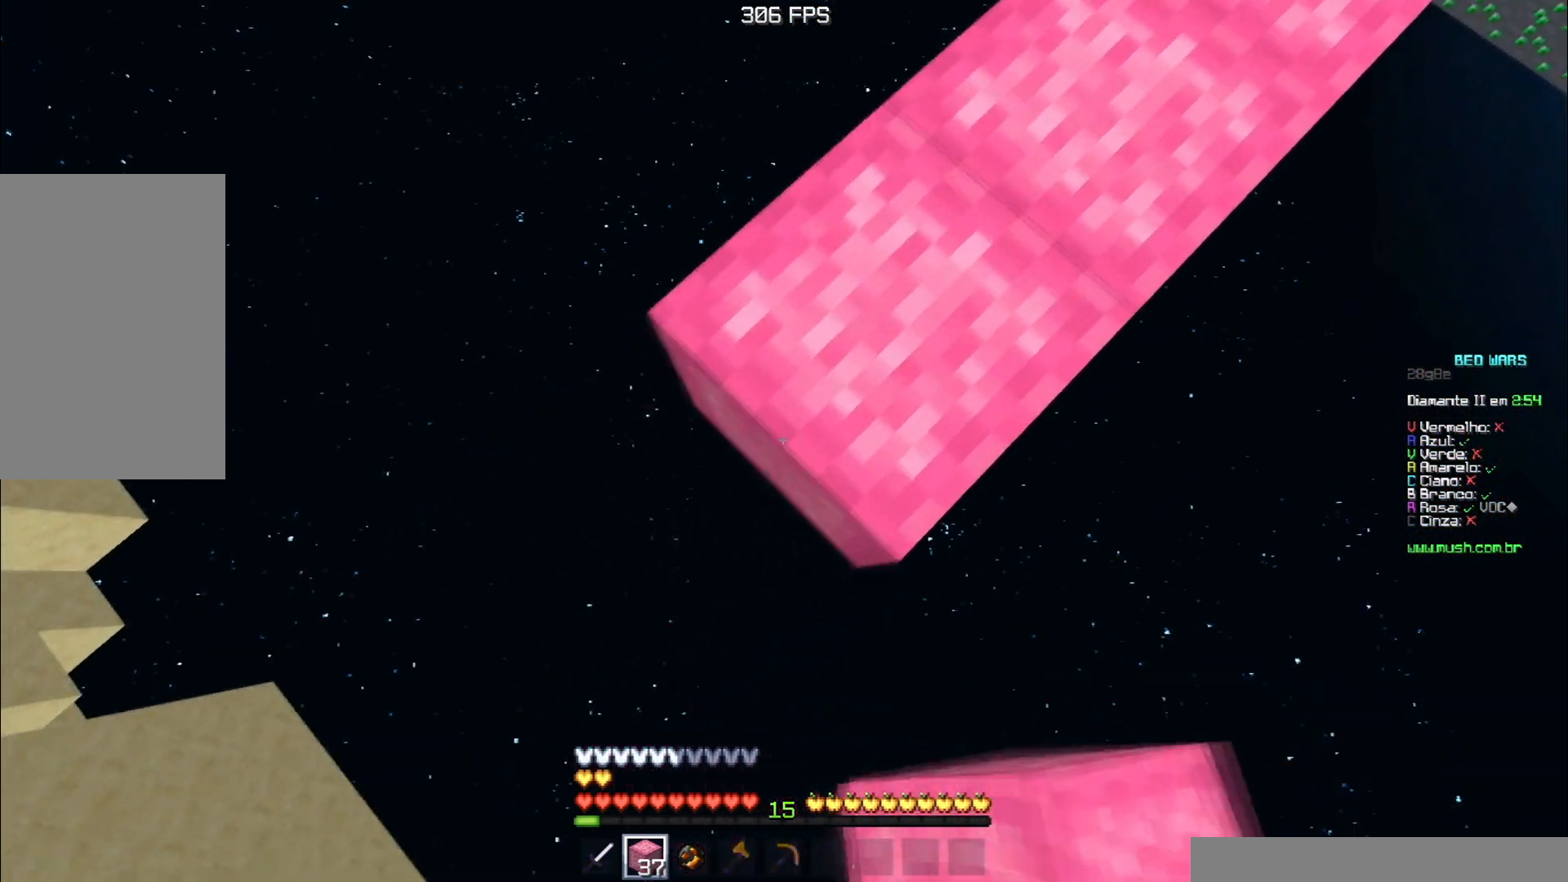
{"keys": ["a", "s"], "events": []}
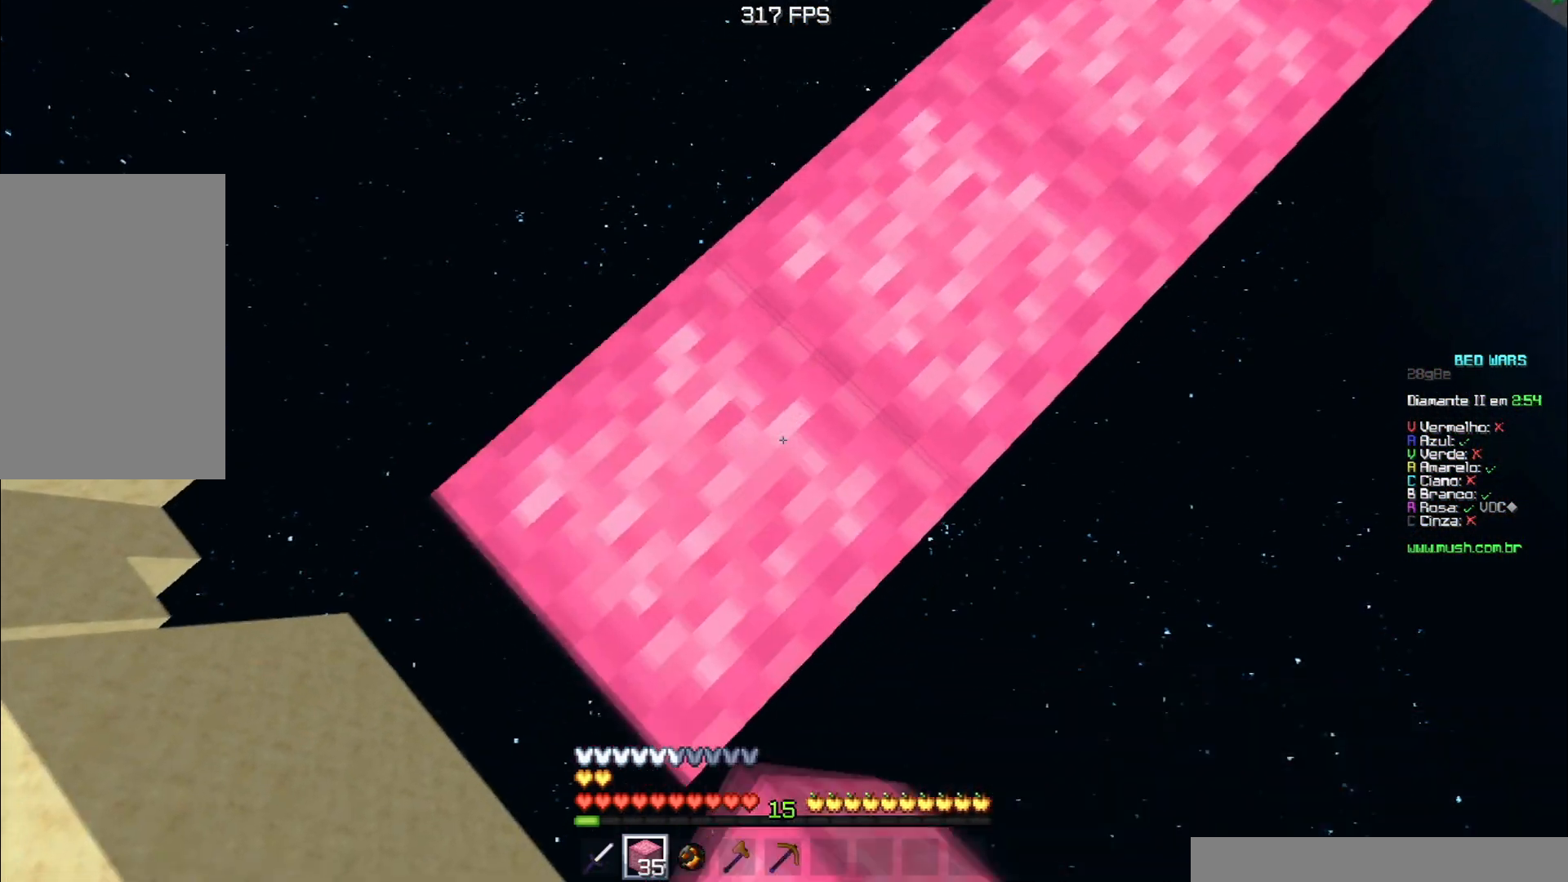
{"keys": ["w"], "events": [[267, "s", "up"], [417, "a", "up"], [451, "w", "down"]]}
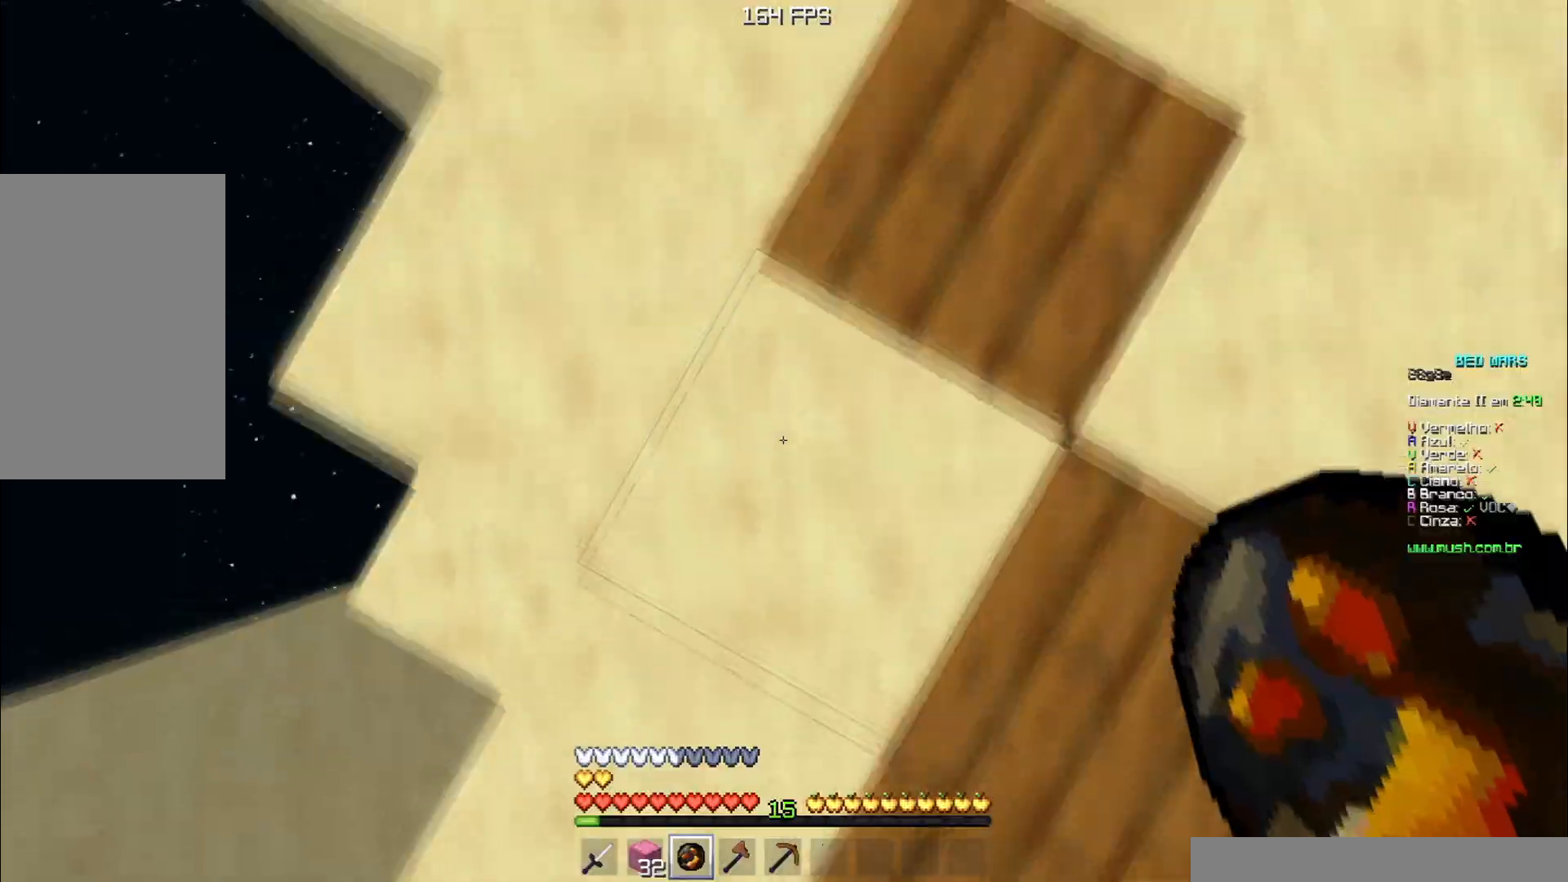
{"keys": ["space", "w"], "events": [[200, "space", "down"]]}
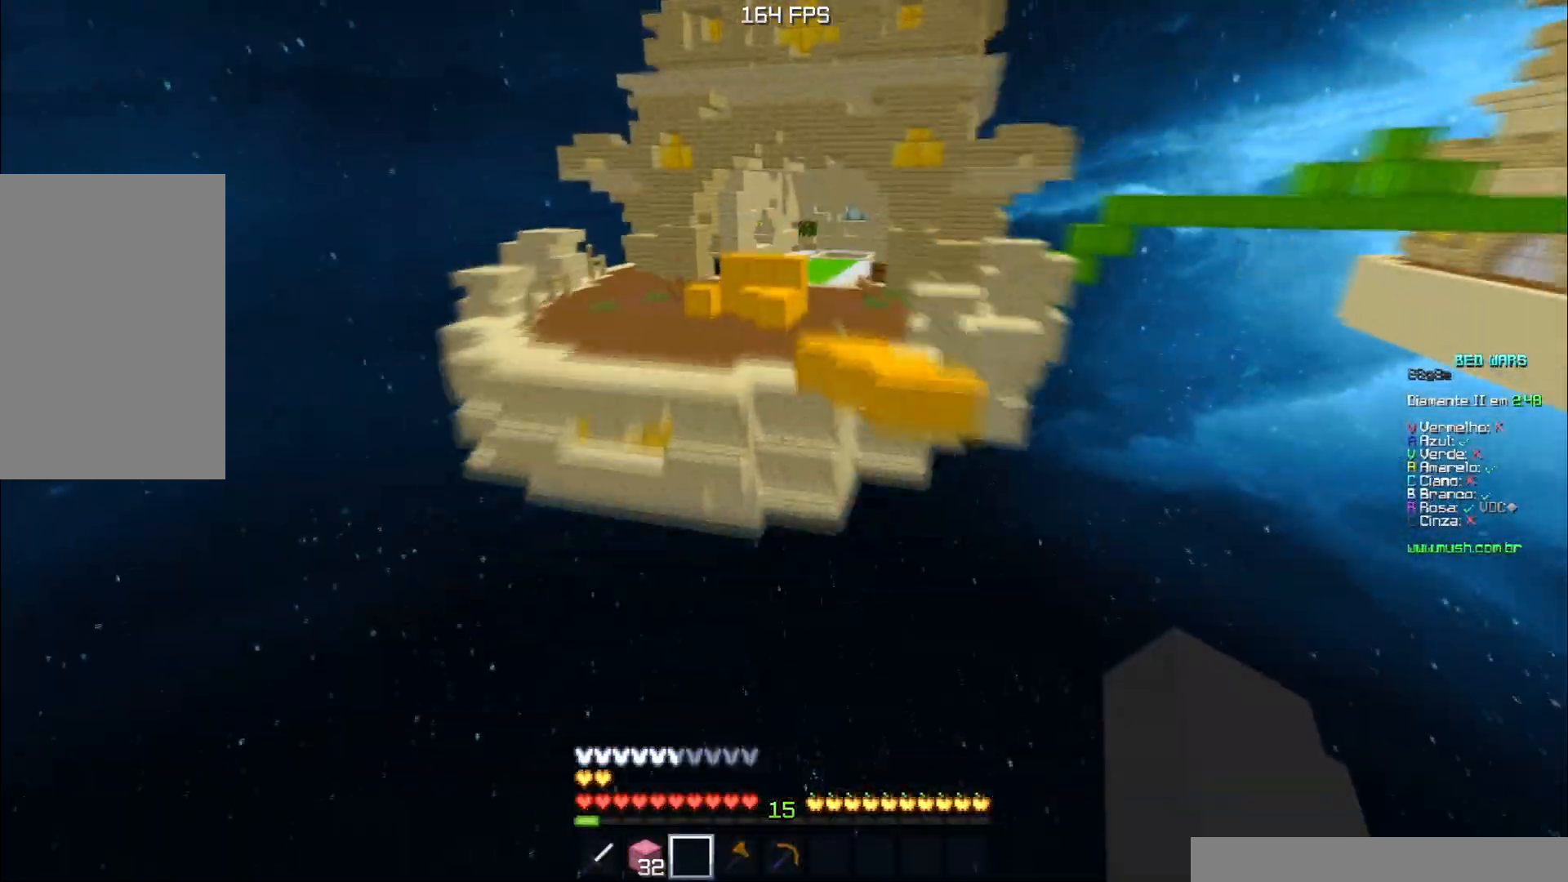
{"keys": ["a"], "events": [[117, "d", "down"], [200, "space", "up"], [267, "d", "up"], [317, "a", "down"], [351, "w", "up"]]}
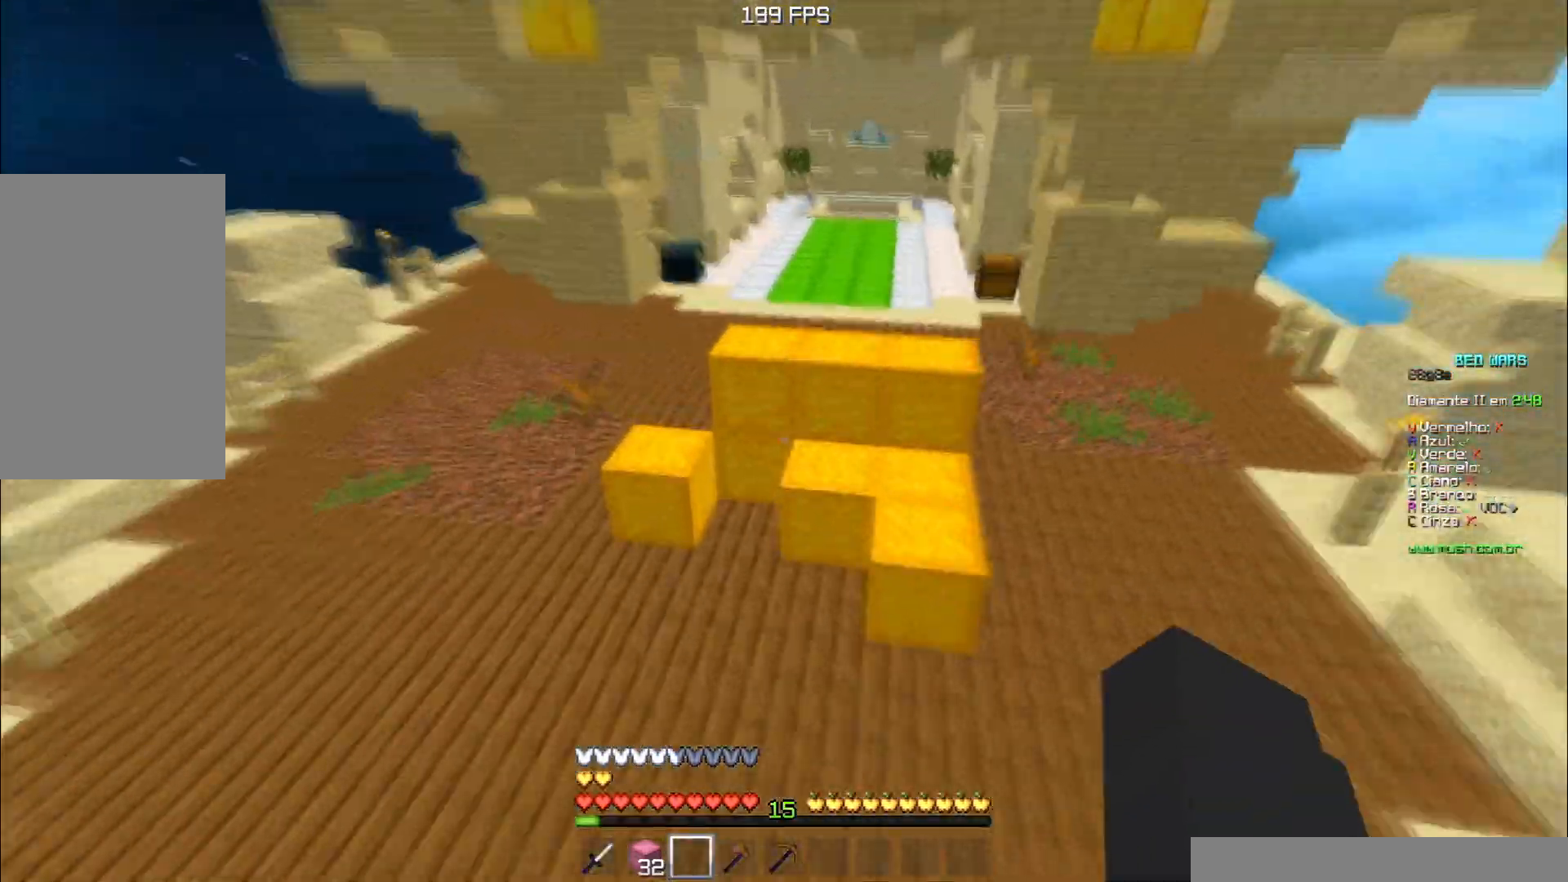
{"keys": [], "events": [[83, "d", "down"], [116, "a", "up"], [450, "d", "up"]]}
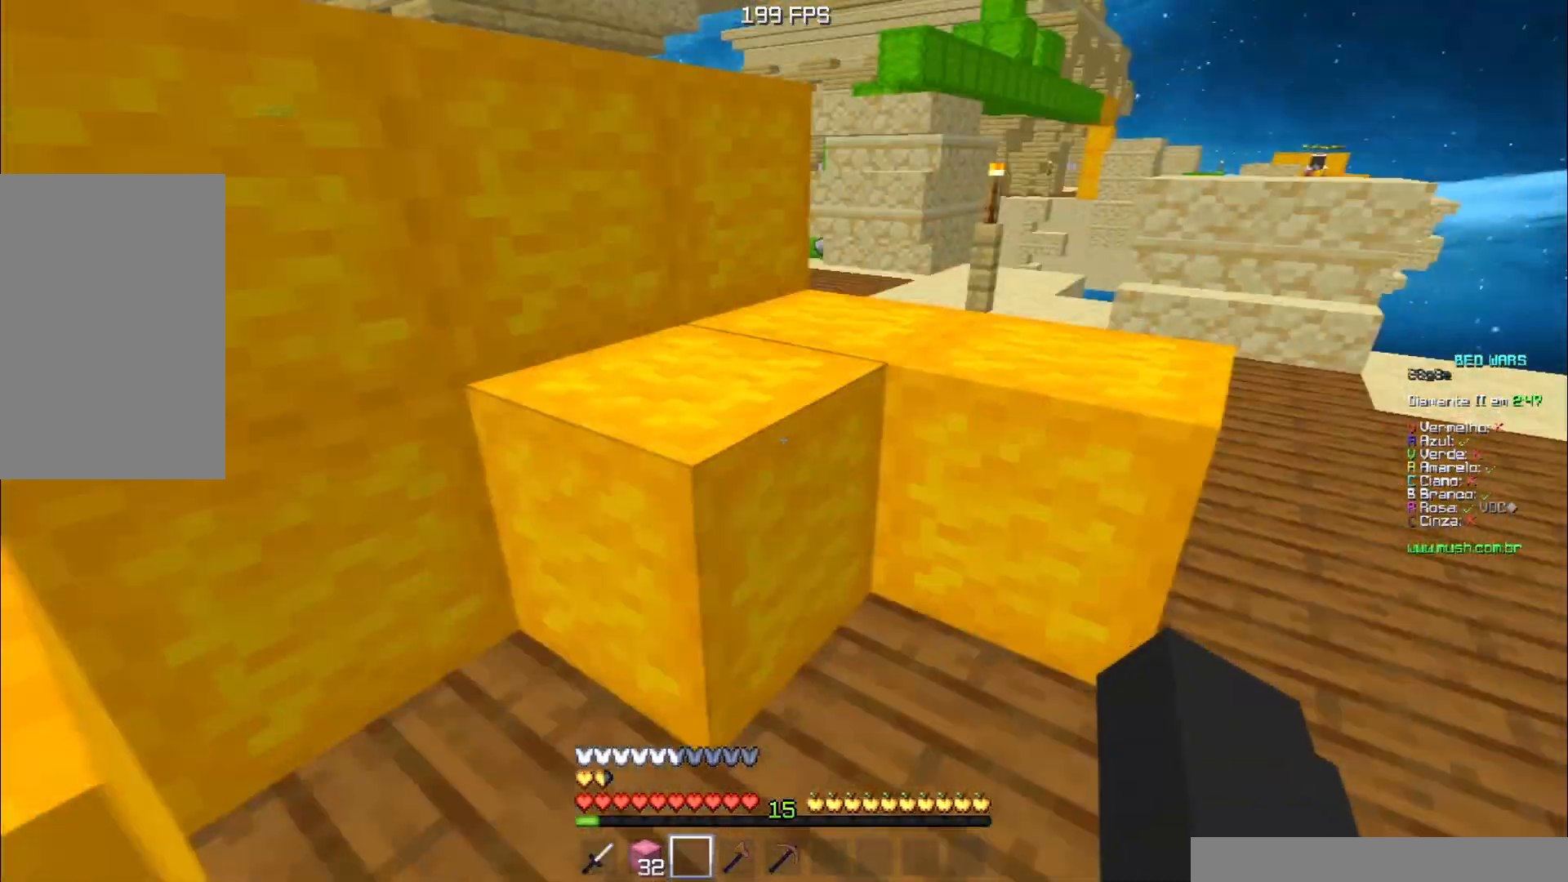
{"keys": ["a", "w"], "events": [[50, "d", "down"], [67, "w", "down"], [134, "space", "down"], [217, "d", "up"], [401, "space", "up"], [484, "a", "down"]]}
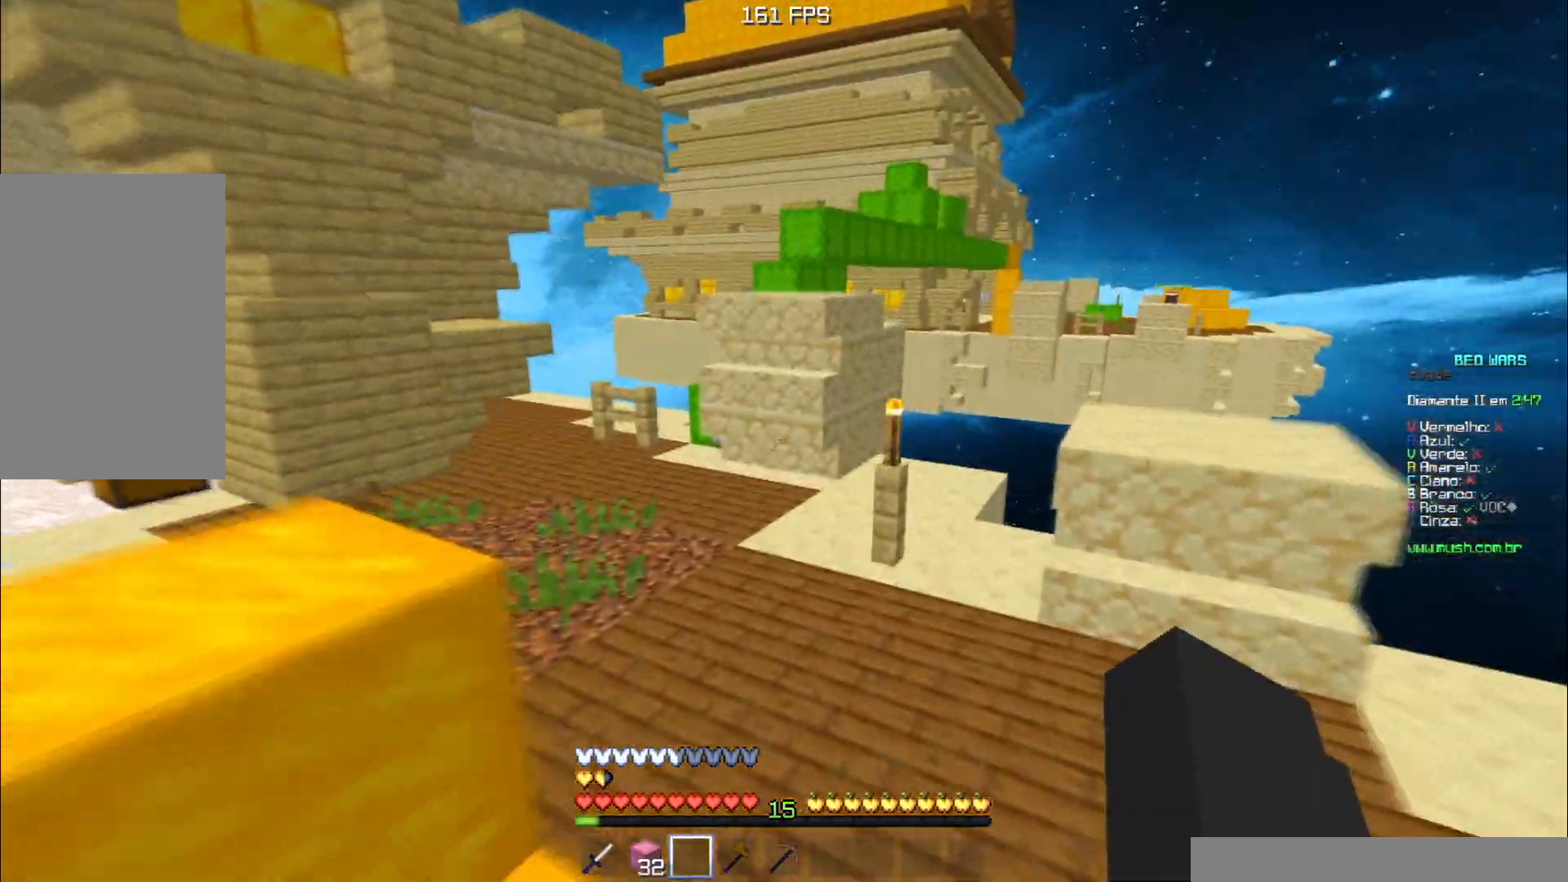
{"keys": ["a", "space", "w"], "events": [[166, "space", "down"]]}
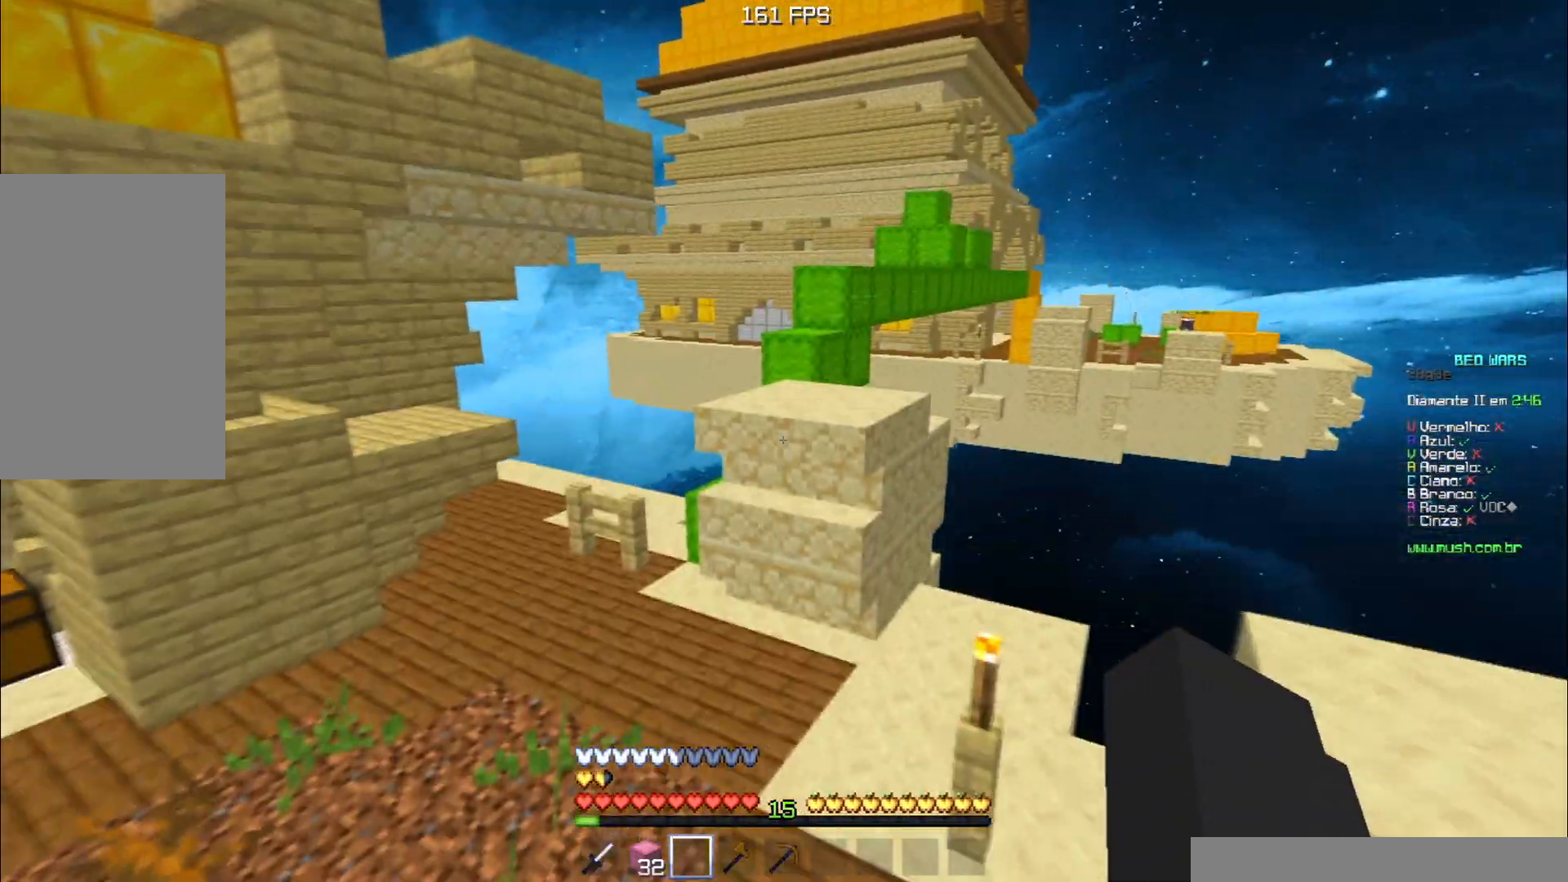
{"keys": ["a", "w"], "events": [[34, "space", "up"]]}
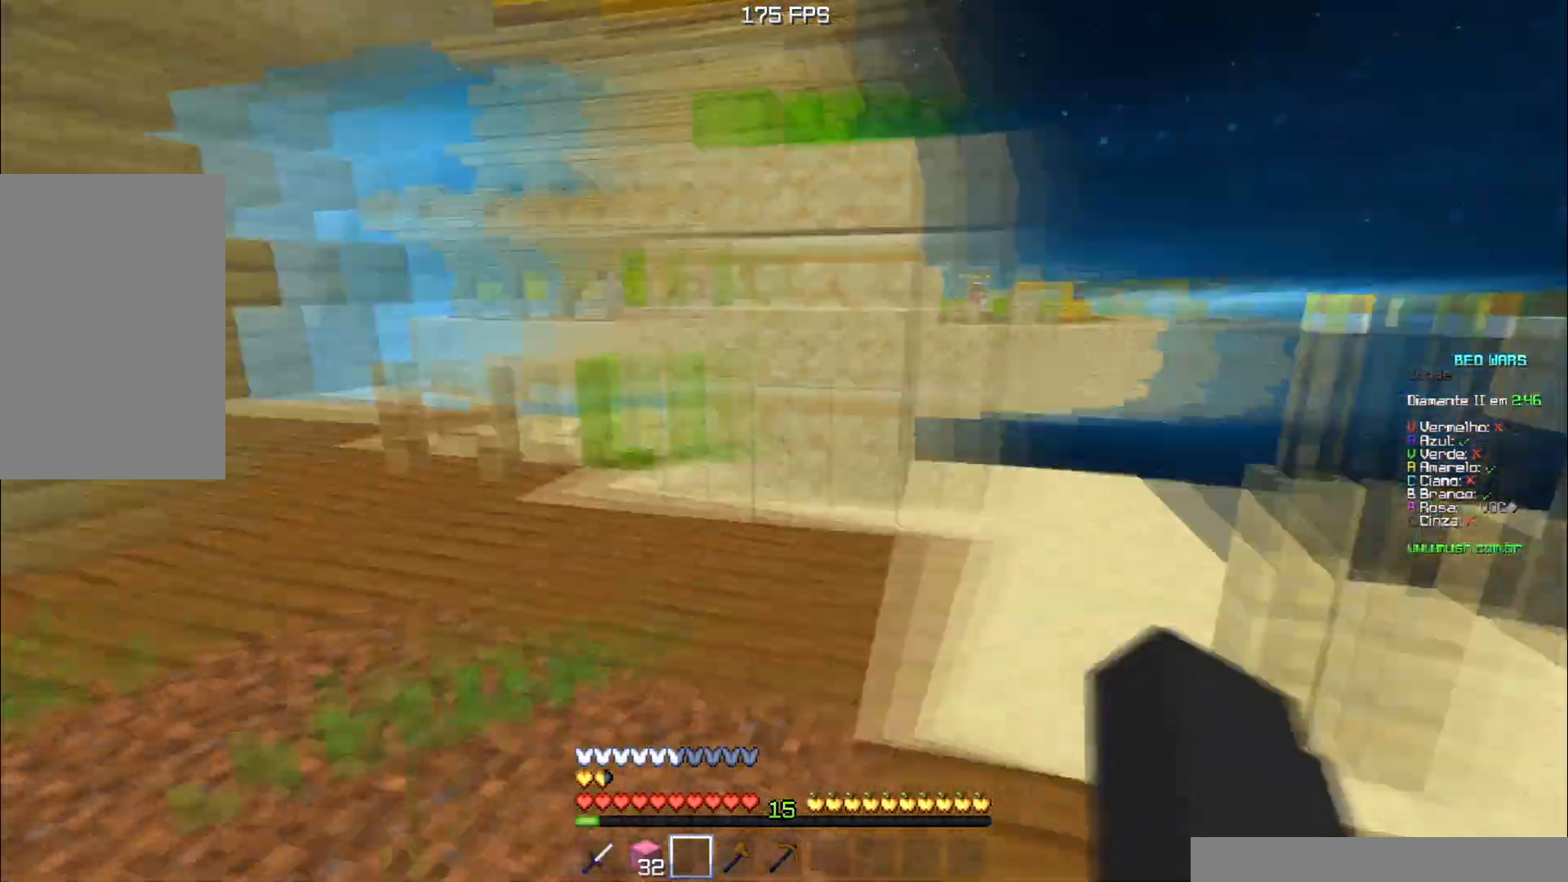
{"keys": ["a", "w"], "events": [[50, "a", "up"], [66, "d", "down"], [66, "w", "up"], [167, "w", "down"], [250, "d", "up"], [267, "a", "down"], [267, "w", "up"], [500, "w", "down"]]}
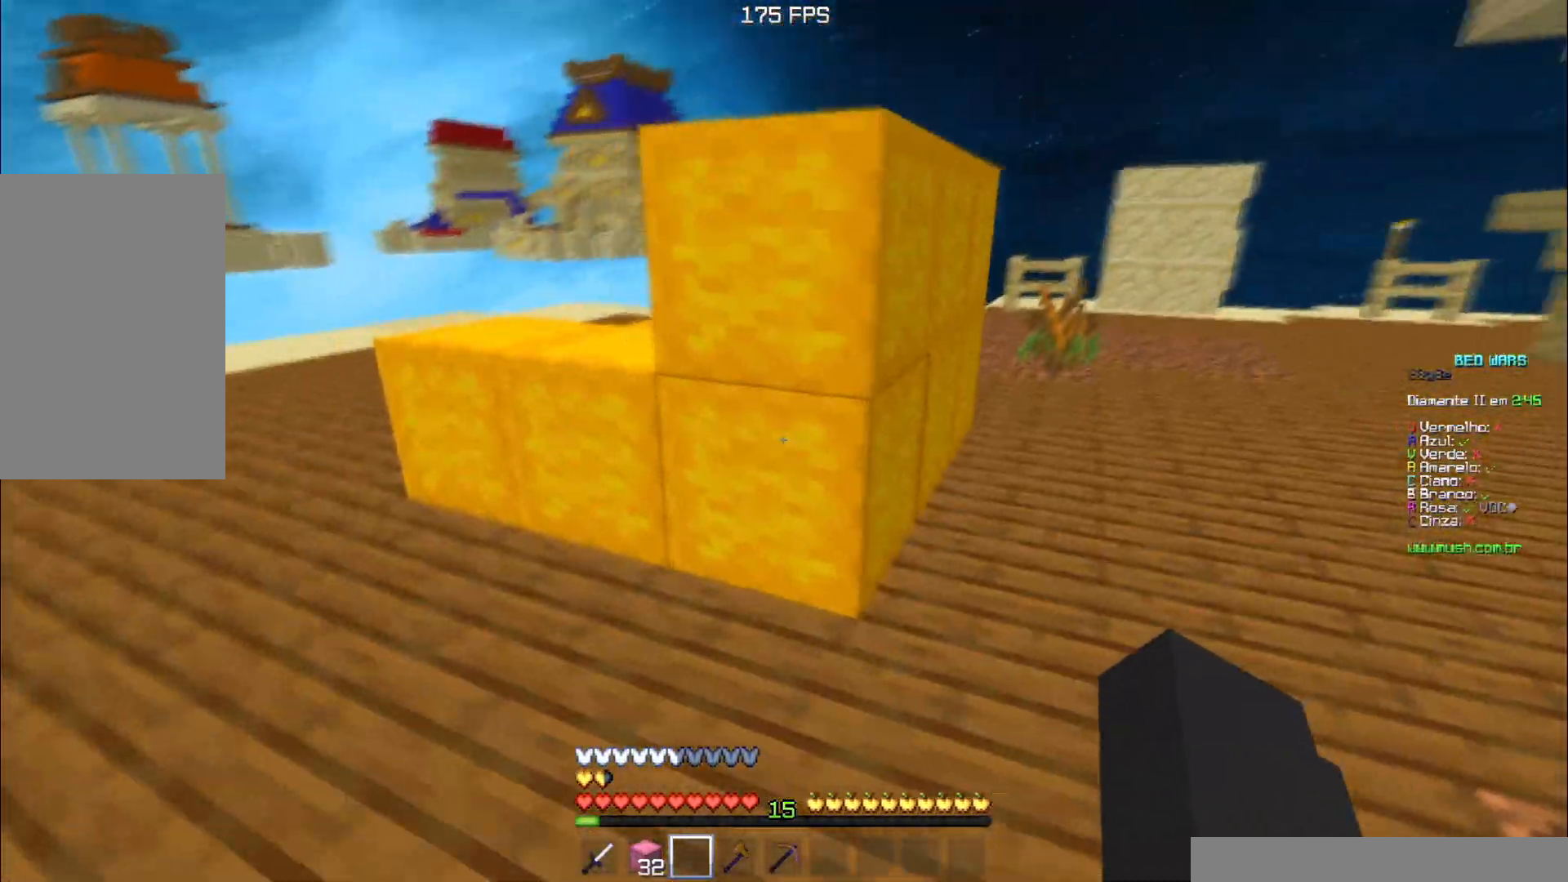
{"keys": ["a", "space", "w"], "events": [[334, "space", "down"]]}
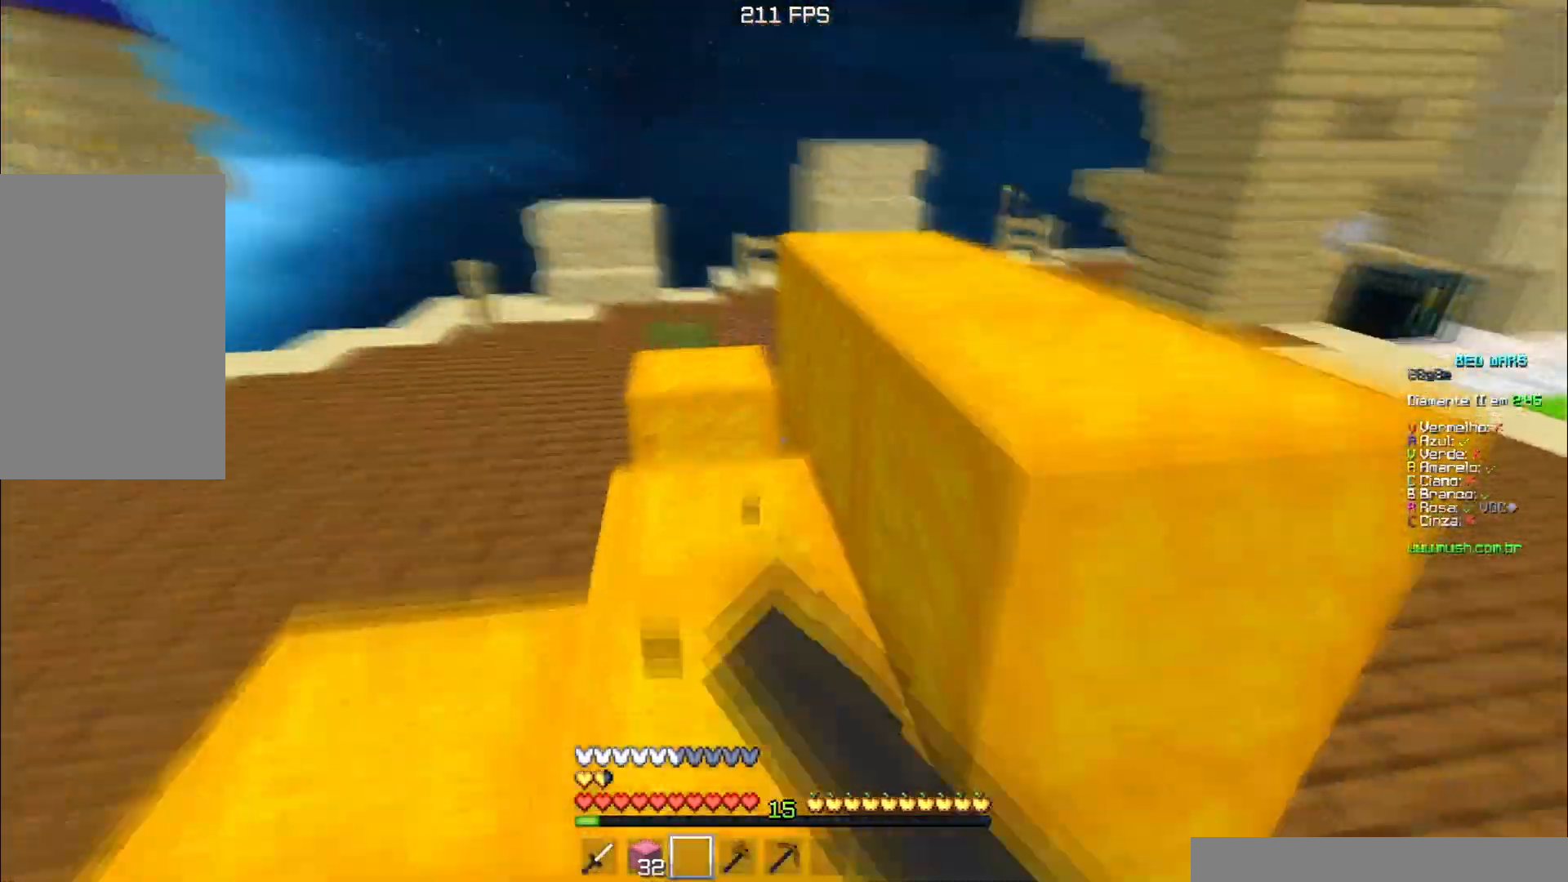
{"keys": ["s"], "events": [[116, "a", "up"], [116, "space", "up"], [150, "w", "up"], [283, "s", "down"]]}
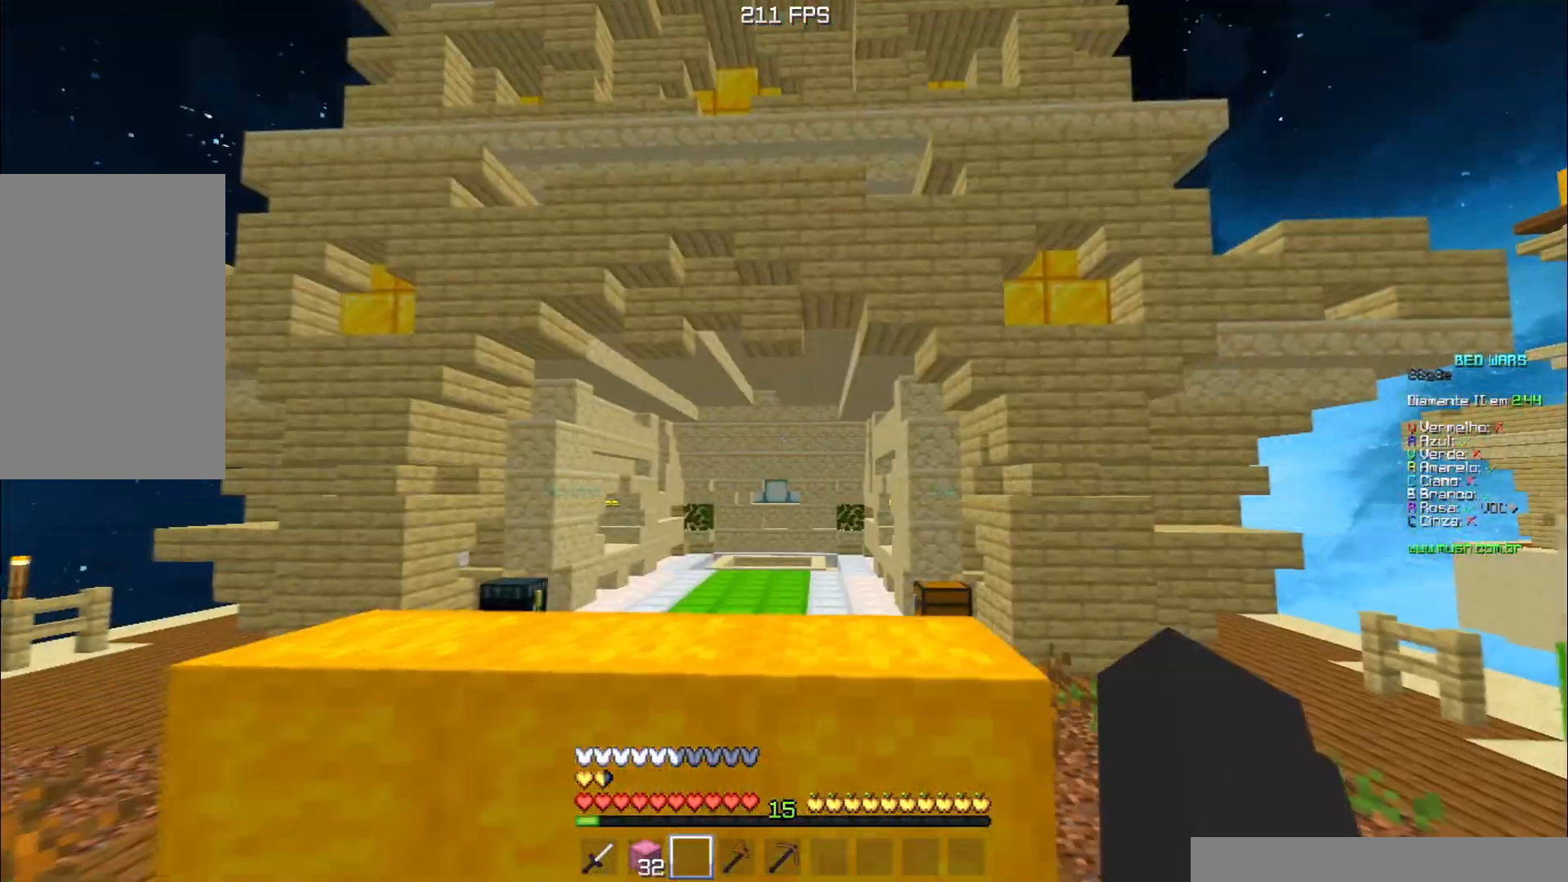
{"keys": [], "events": [[34, "s", "up"]]}
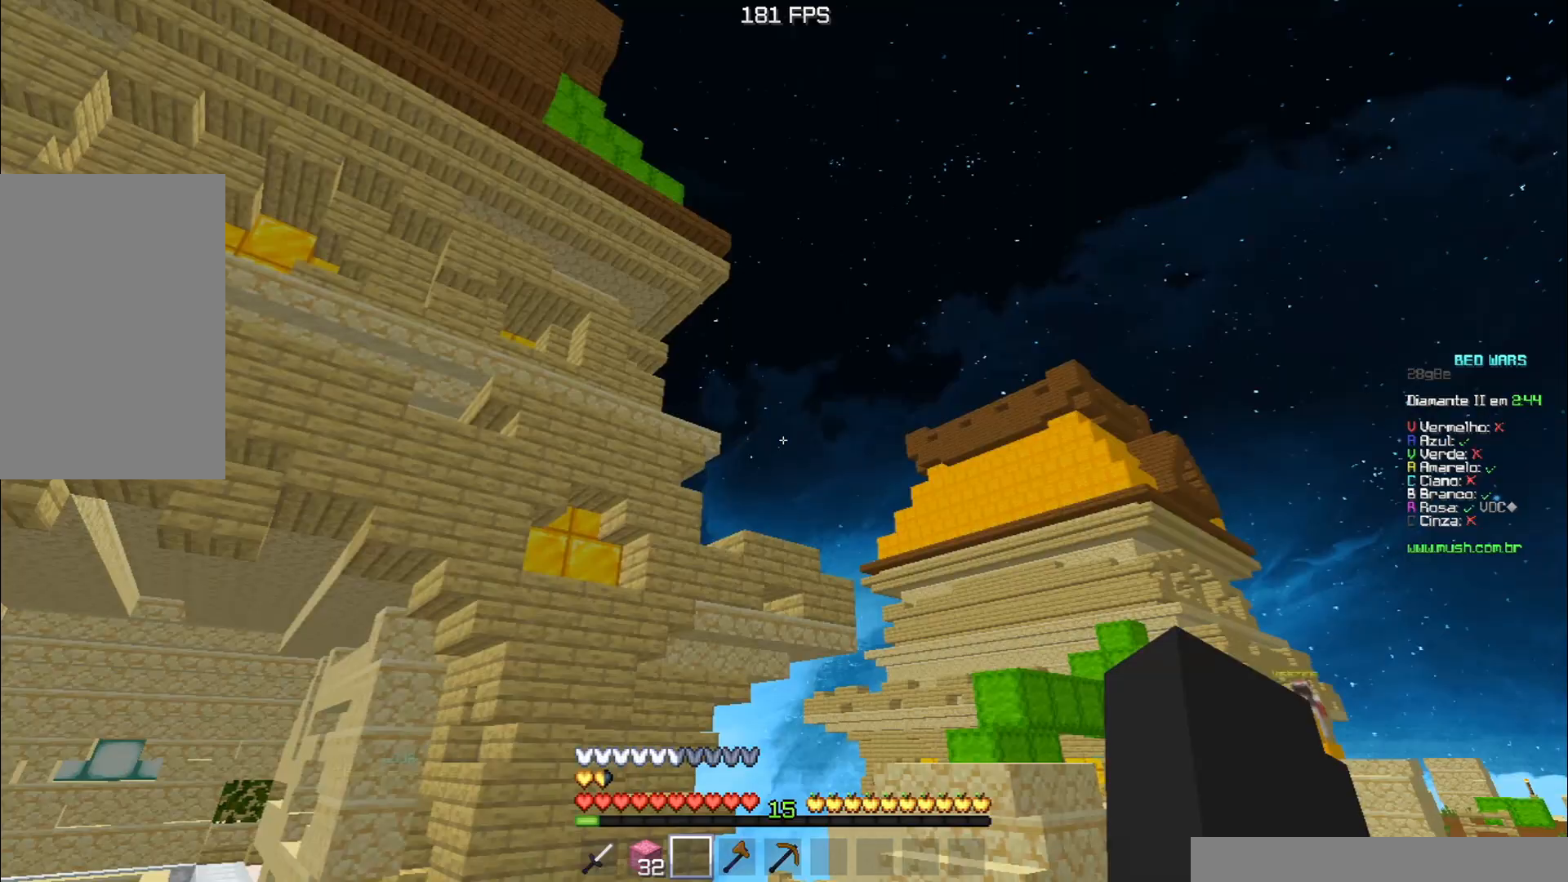
{"keys": ["a", "space", "w"], "events": [[317, "w", "down"], [483, "space", "down"], [500, "a", "down"]]}
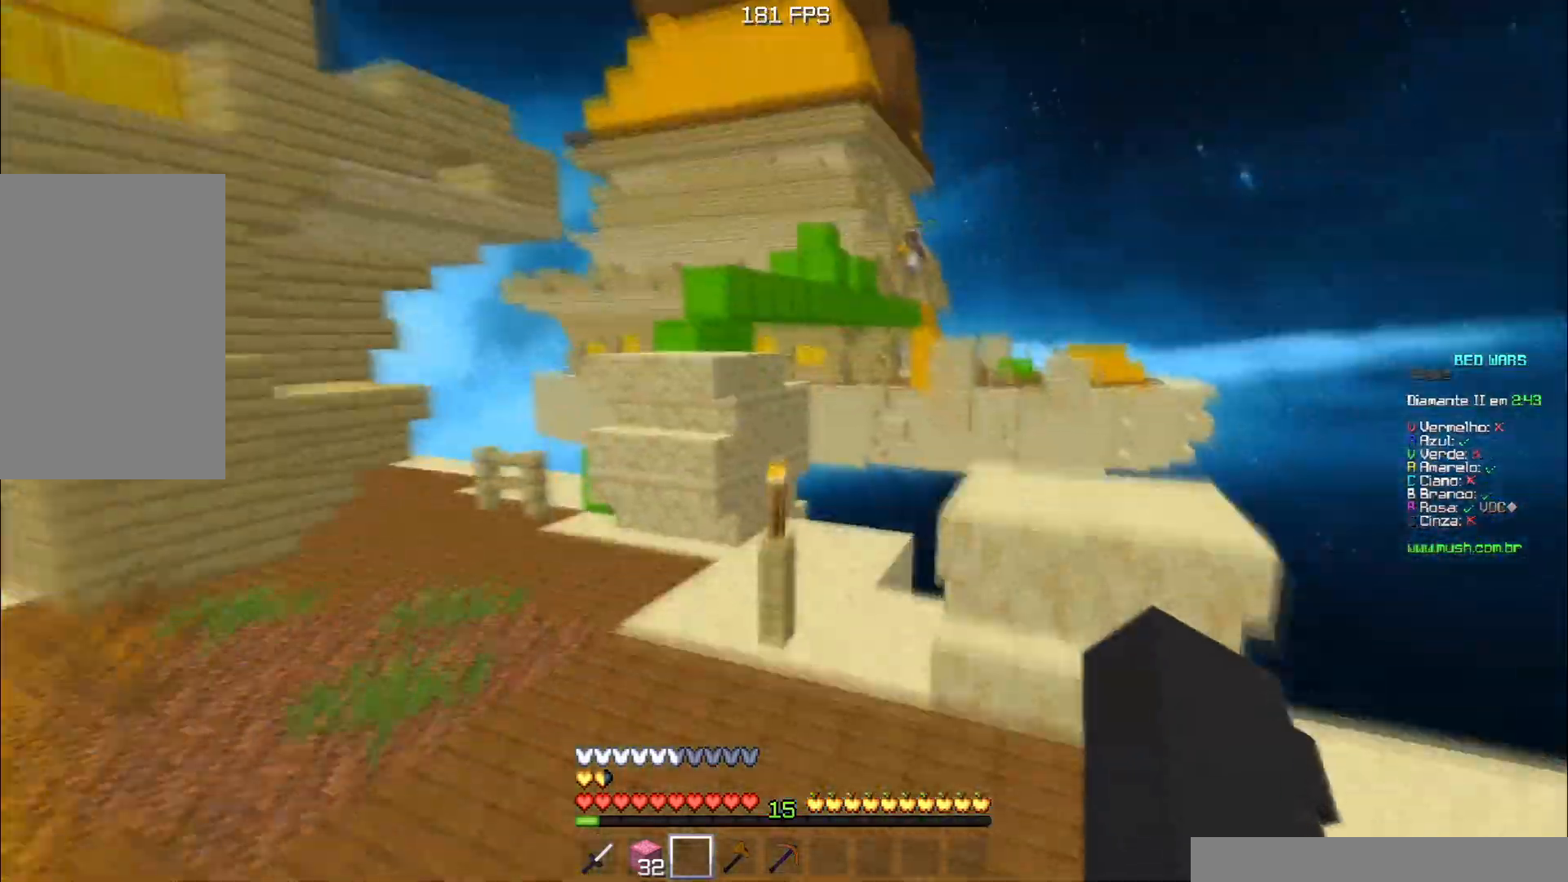
{"keys": ["a", "w"], "events": [[367, "space", "up"]]}
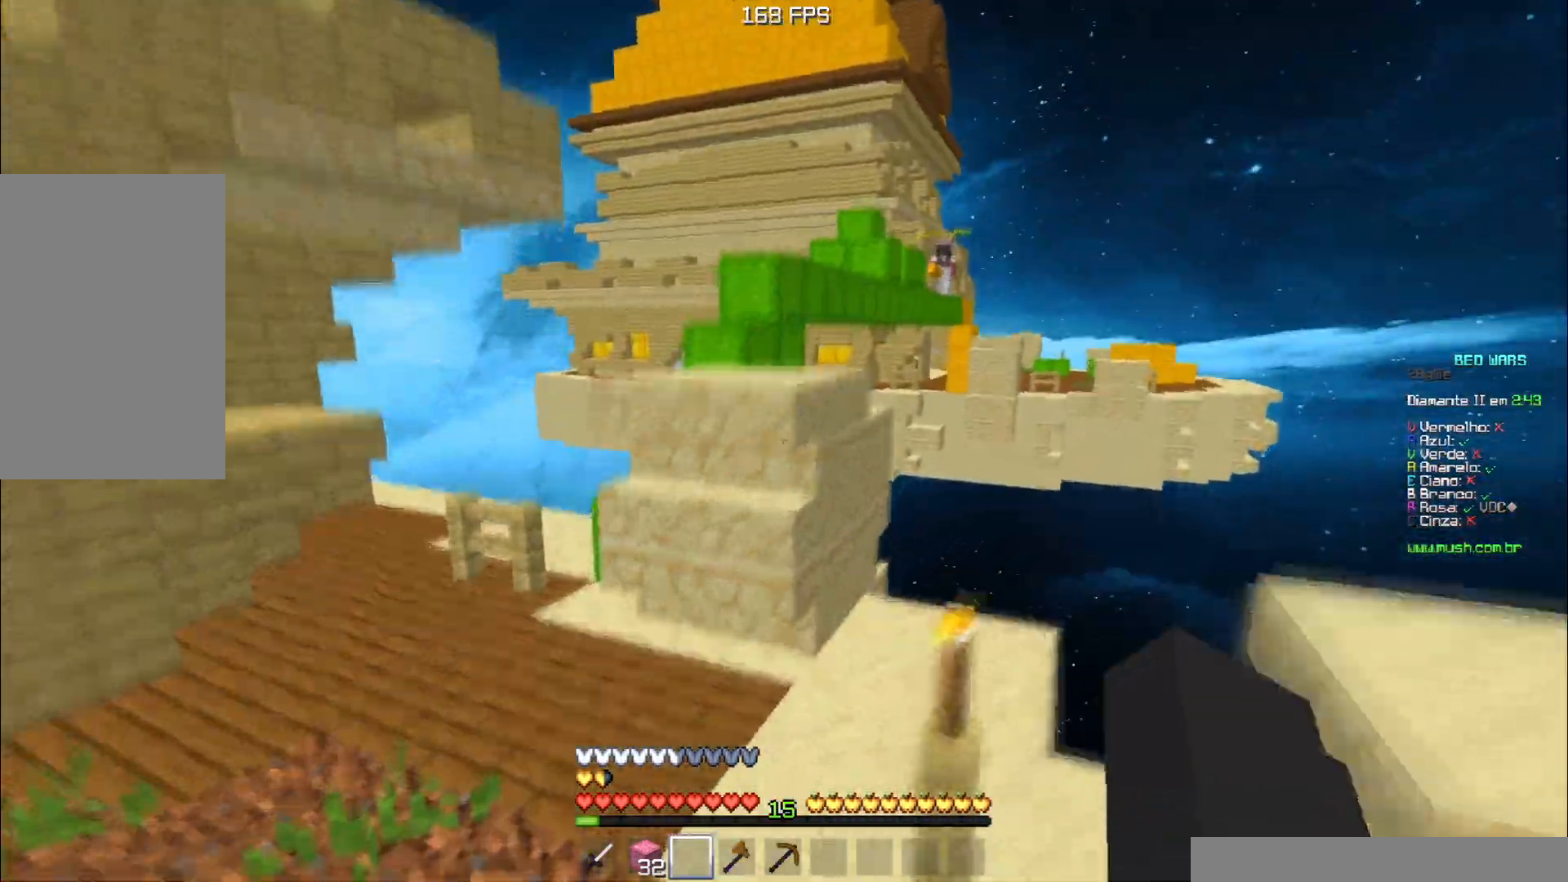
{"keys": ["space"], "events": [[100, "a", "up"], [116, "w", "up"], [283, "w", "down"], [350, "space", "down"], [483, "w", "up"]]}
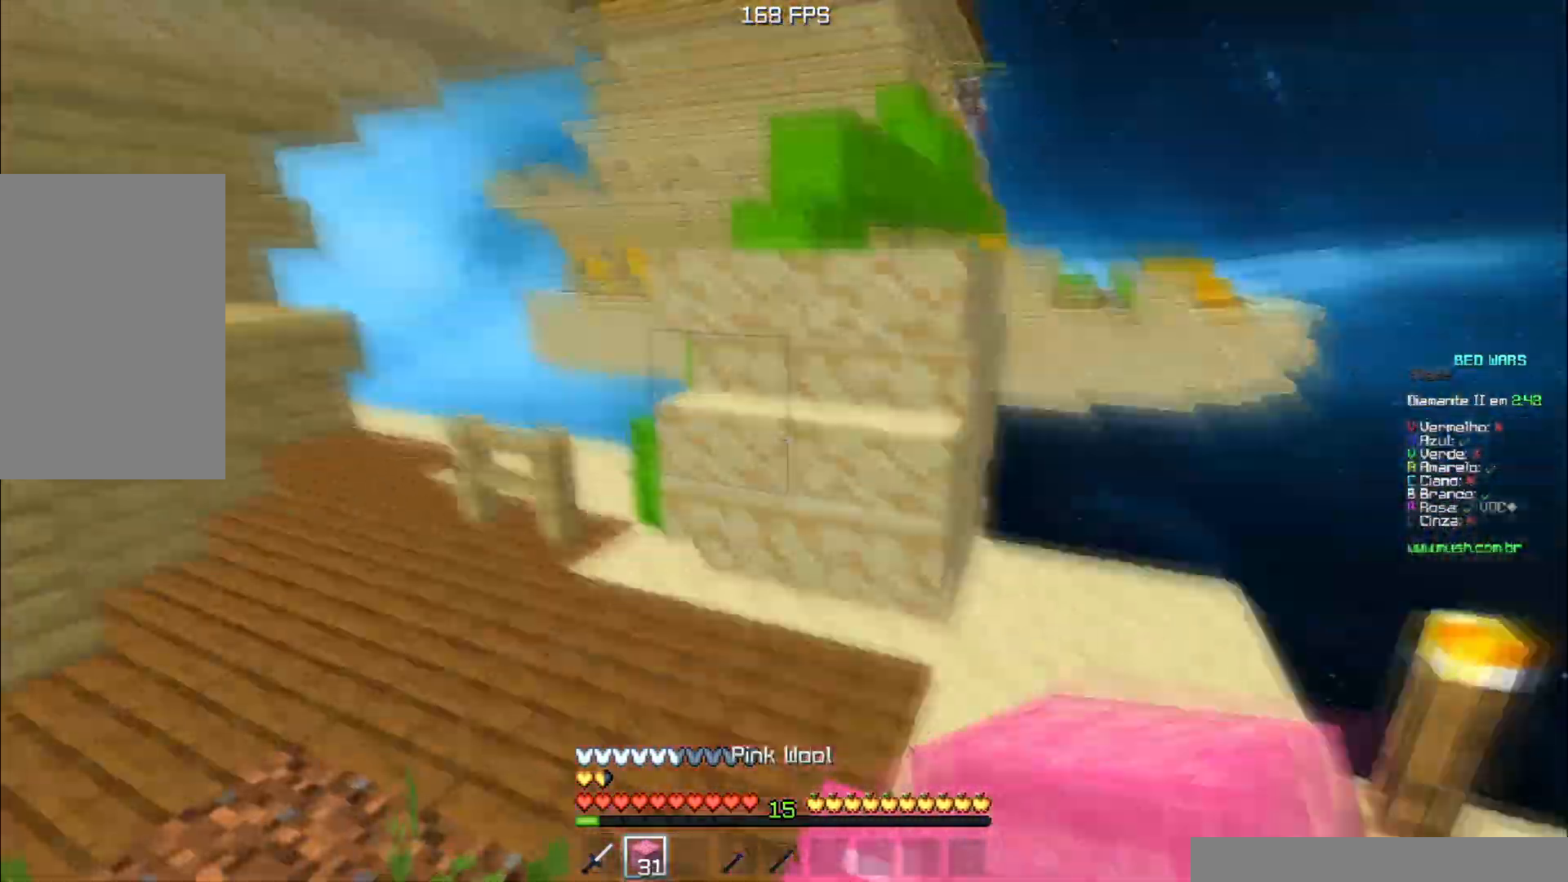
{"keys": ["space", "w"], "events": [[50, "d", "down"], [50, "w", "down"], [100, "space", "up"], [334, "space", "down"], [384, "d", "up"]]}
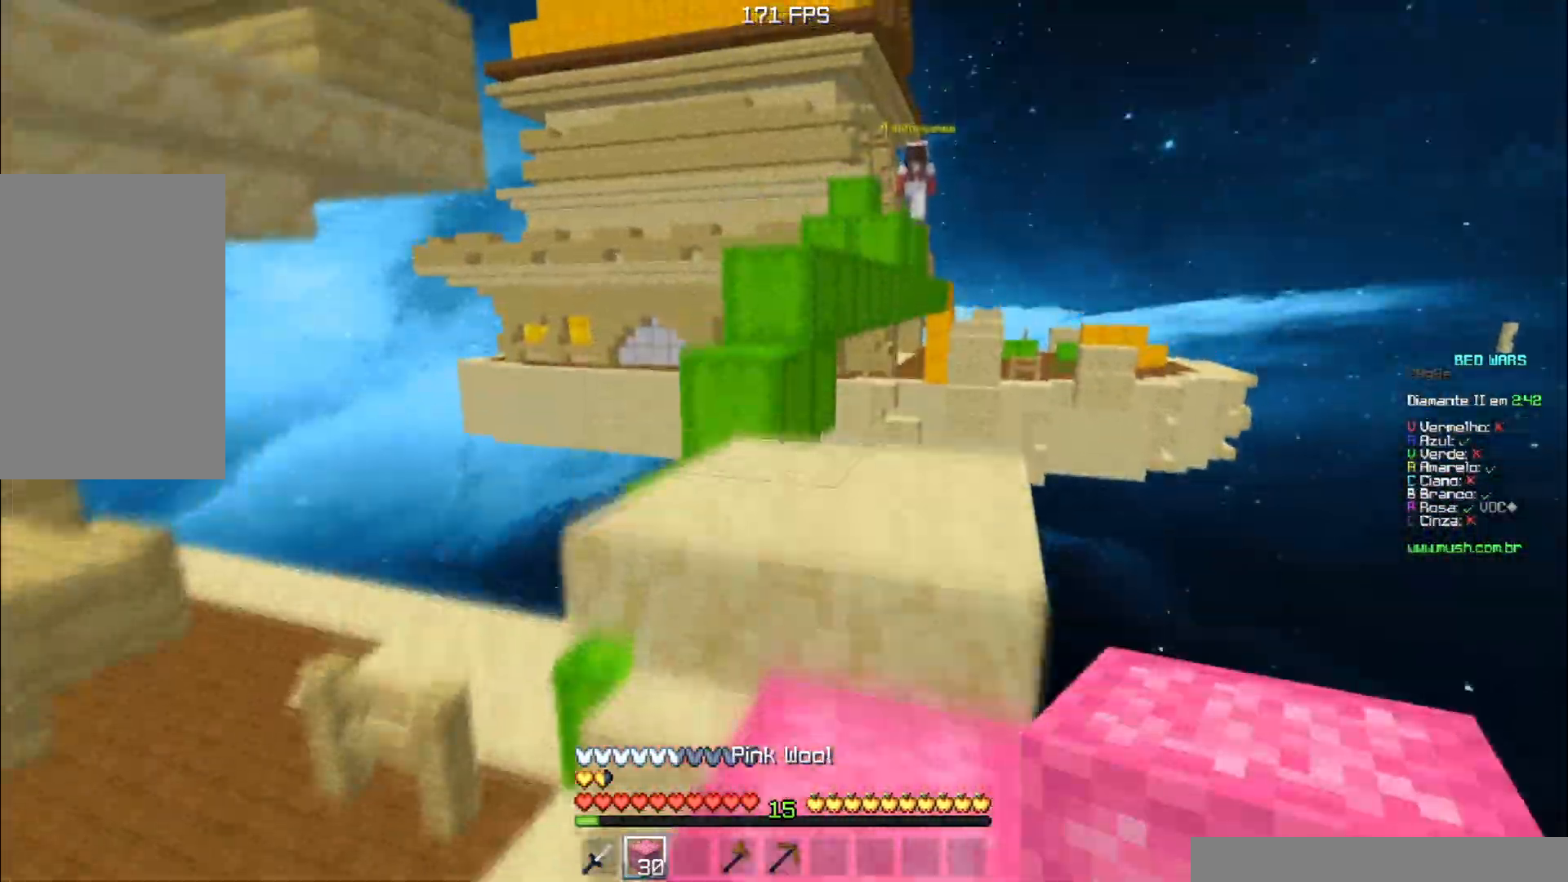
{"keys": ["w"], "events": [[50, "space", "up"]]}
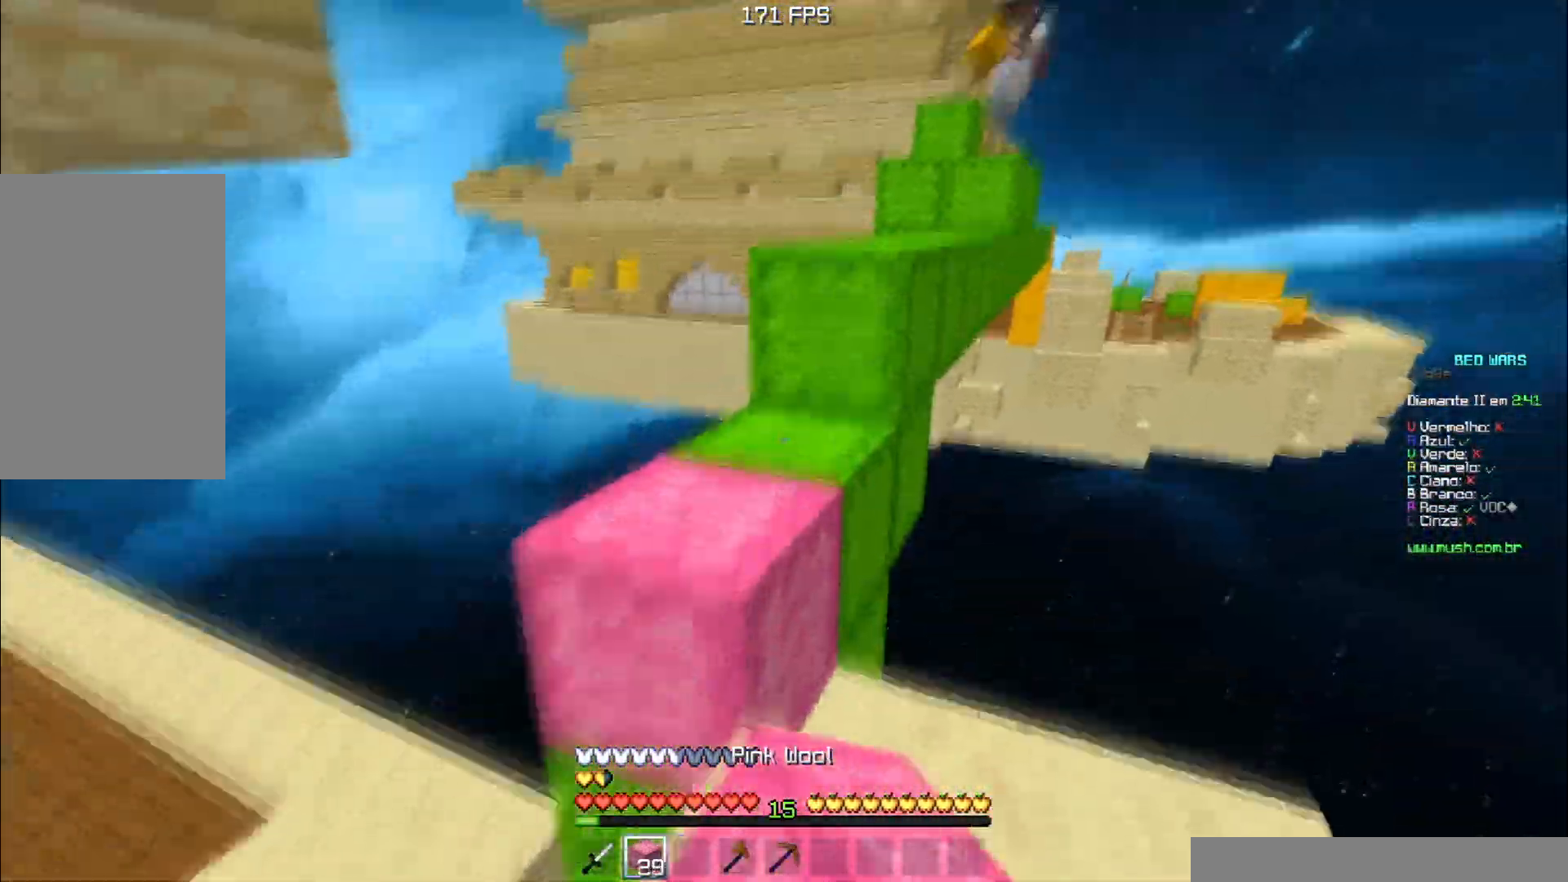
{"keys": ["d", "space", "w"], "events": [[84, "space", "down"], [217, "w", "up"], [267, "space", "up"], [401, "d", "down"], [401, "w", "down"], [467, "space", "down"]]}
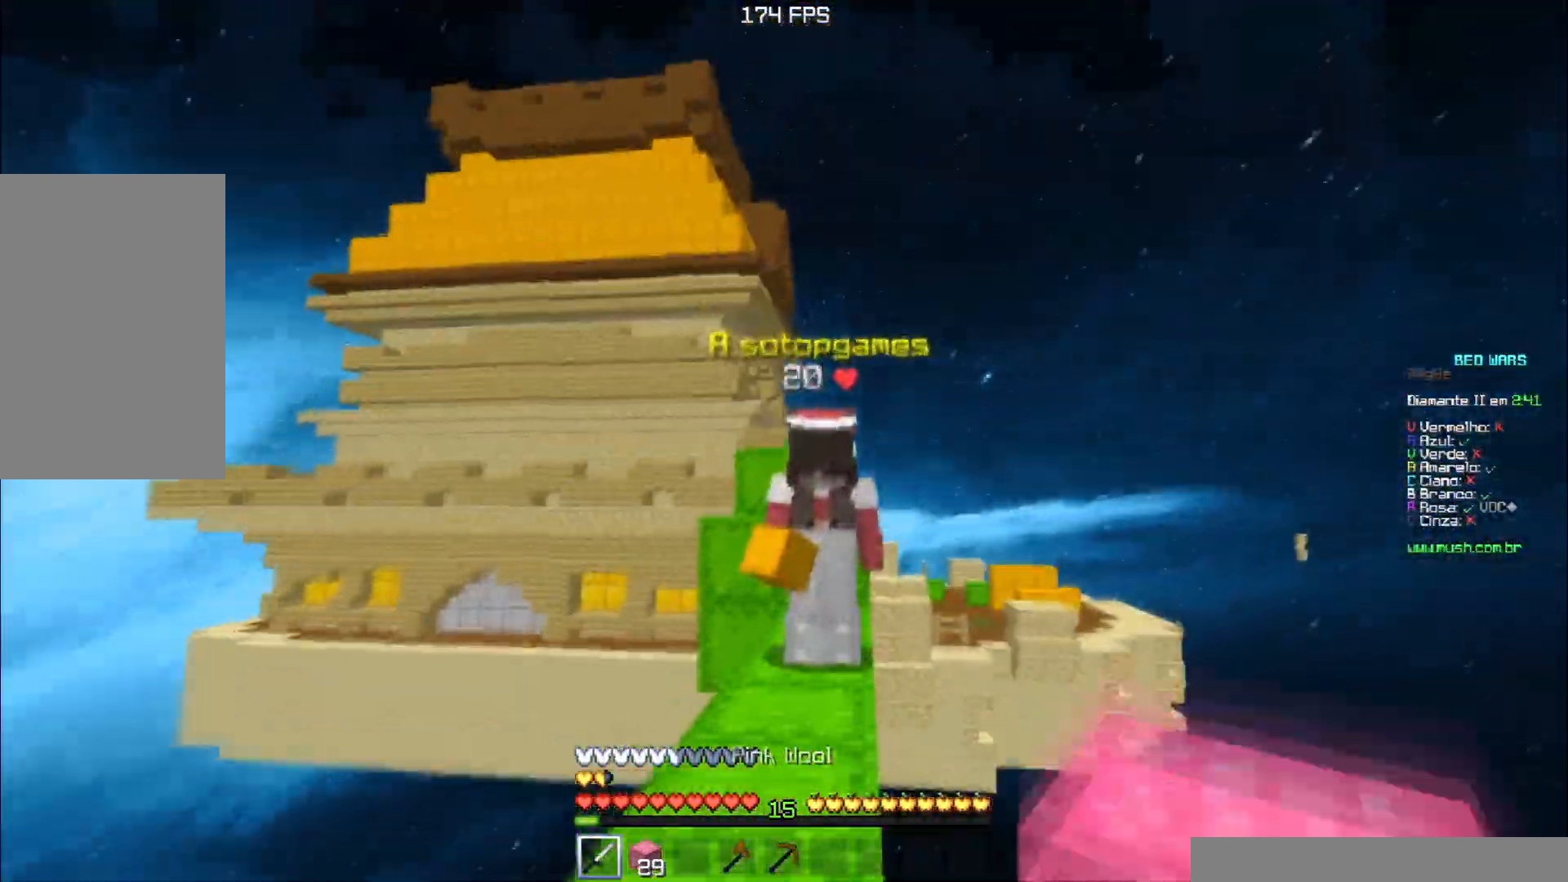
{"keys": ["d", "w"], "events": [[83, "d", "up"], [400, "space", "up"], [467, "d", "down"]]}
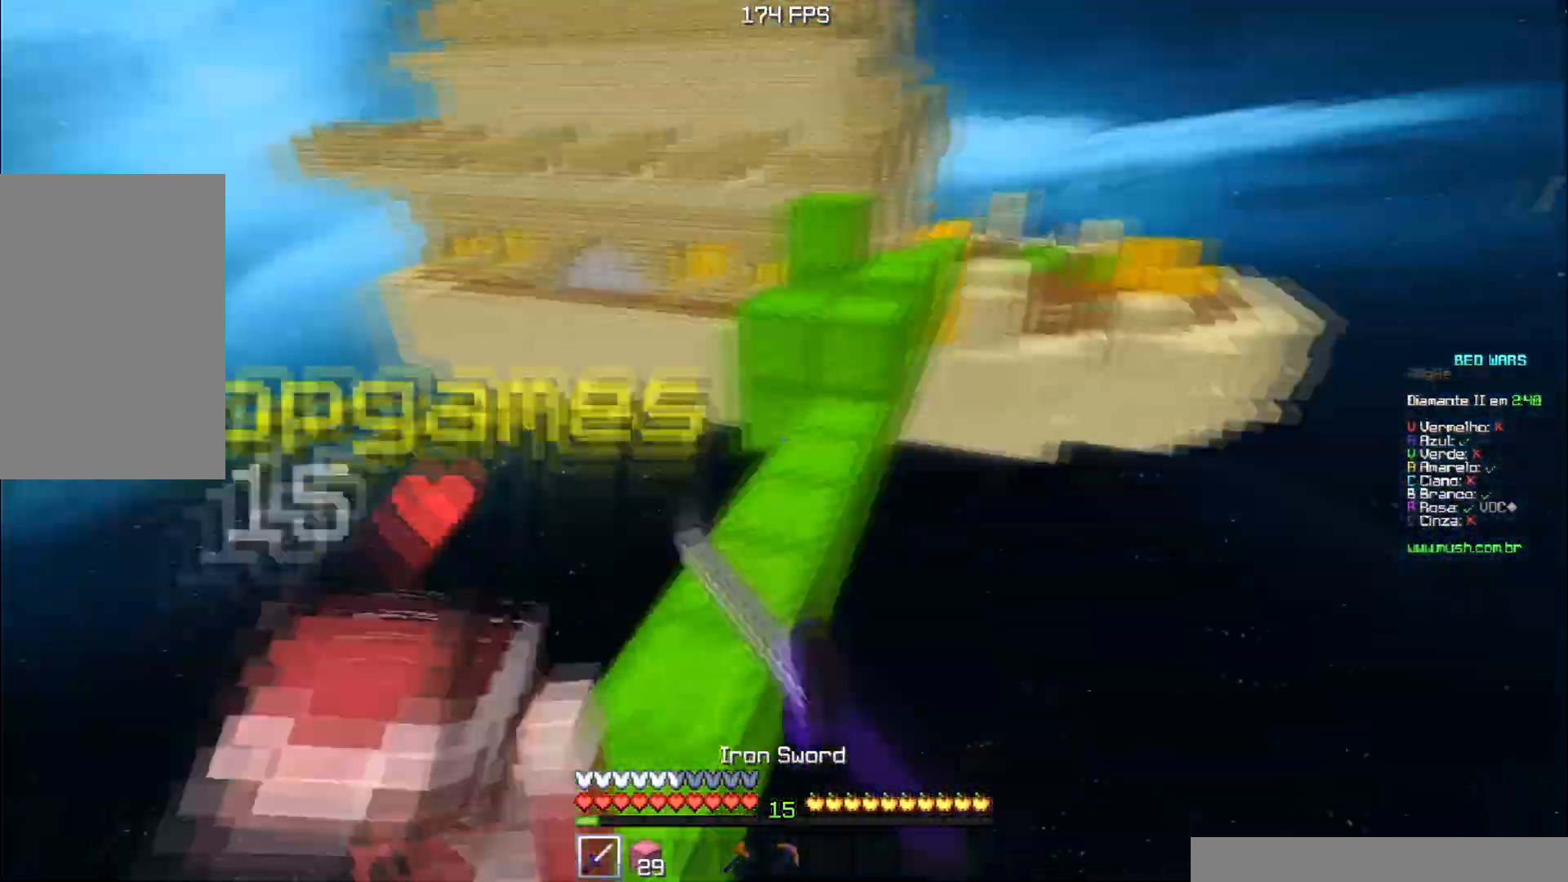
{"keys": ["a", "w"], "events": [[17, "w", "up"], [50, "w", "down"], [84, "a", "down"], [134, "d", "up"]]}
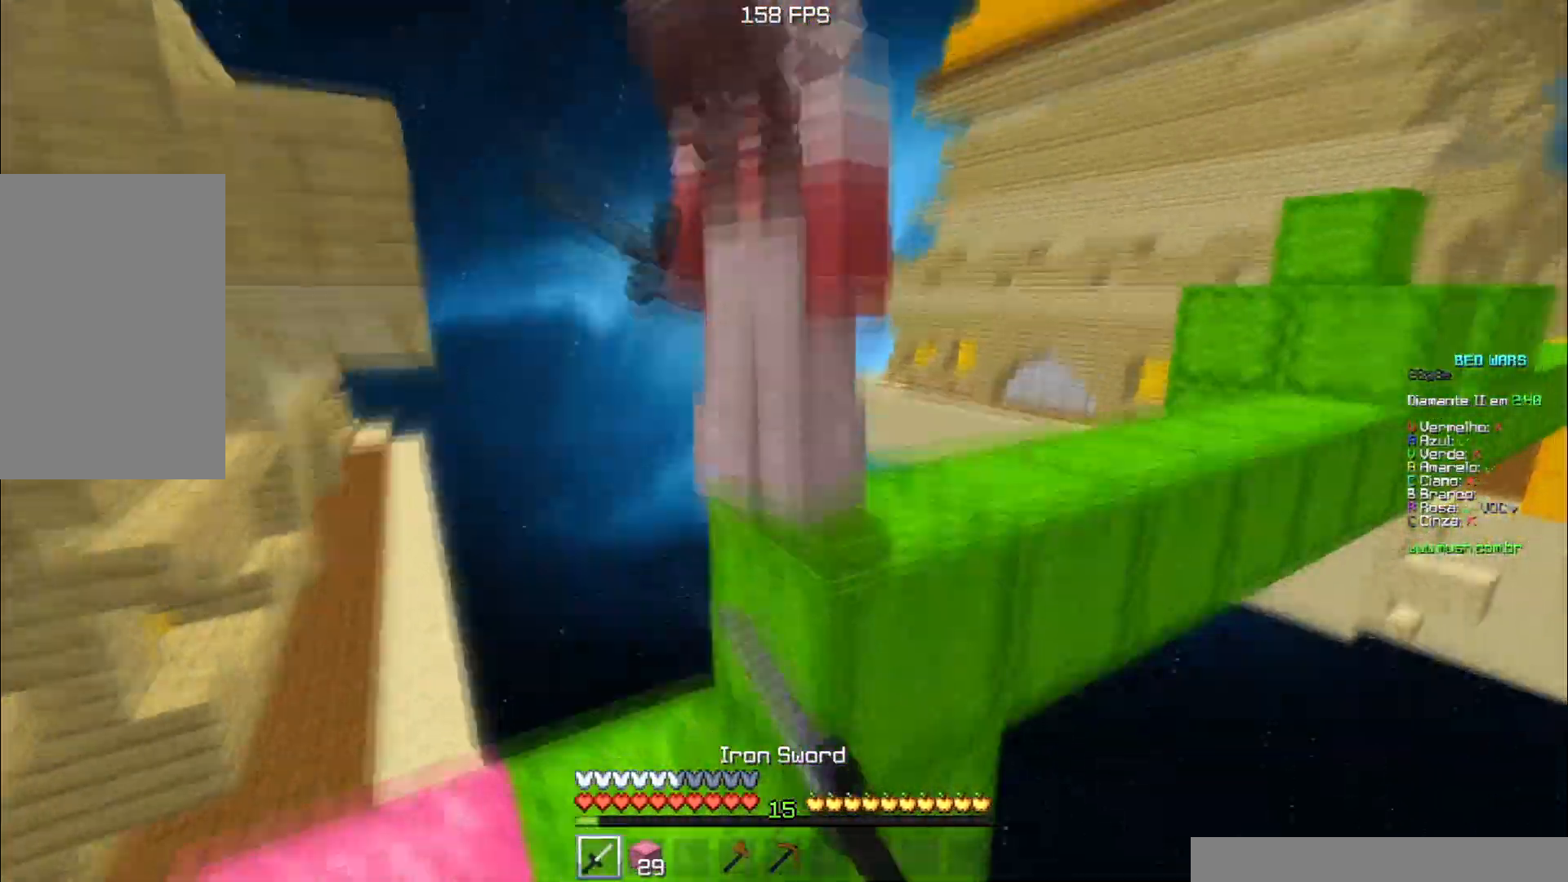
{"keys": ["a", "space", "w"], "events": [[167, "w", "up"], [450, "space", "down"], [450, "w", "down"]]}
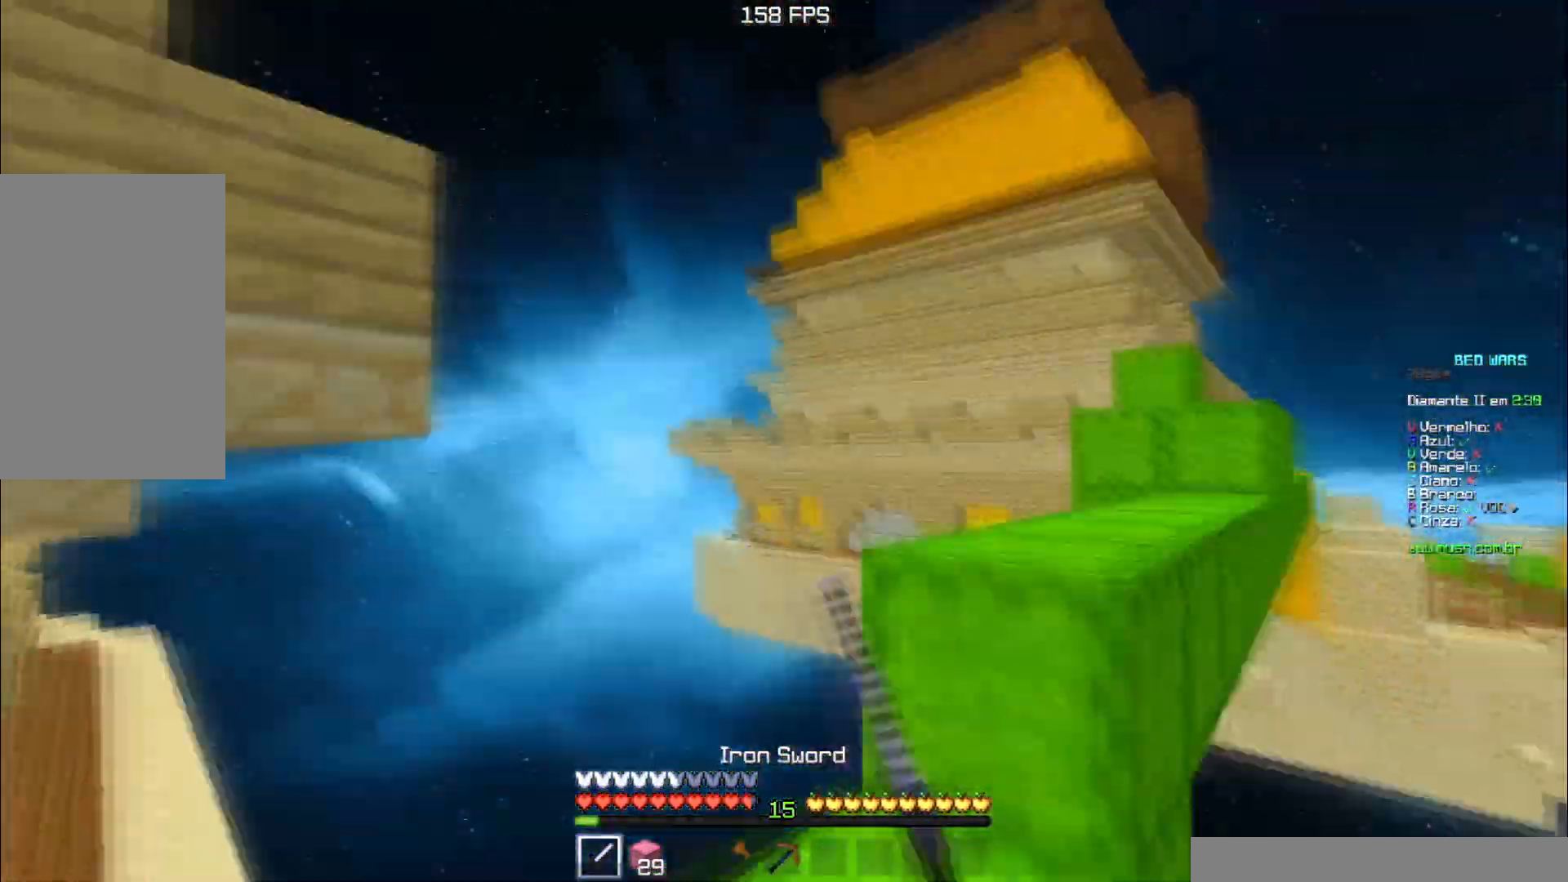
{"keys": ["space", "w"], "events": [[117, "a", "up"], [150, "d", "down"], [184, "space", "up"], [434, "space", "down"], [484, "d", "up"]]}
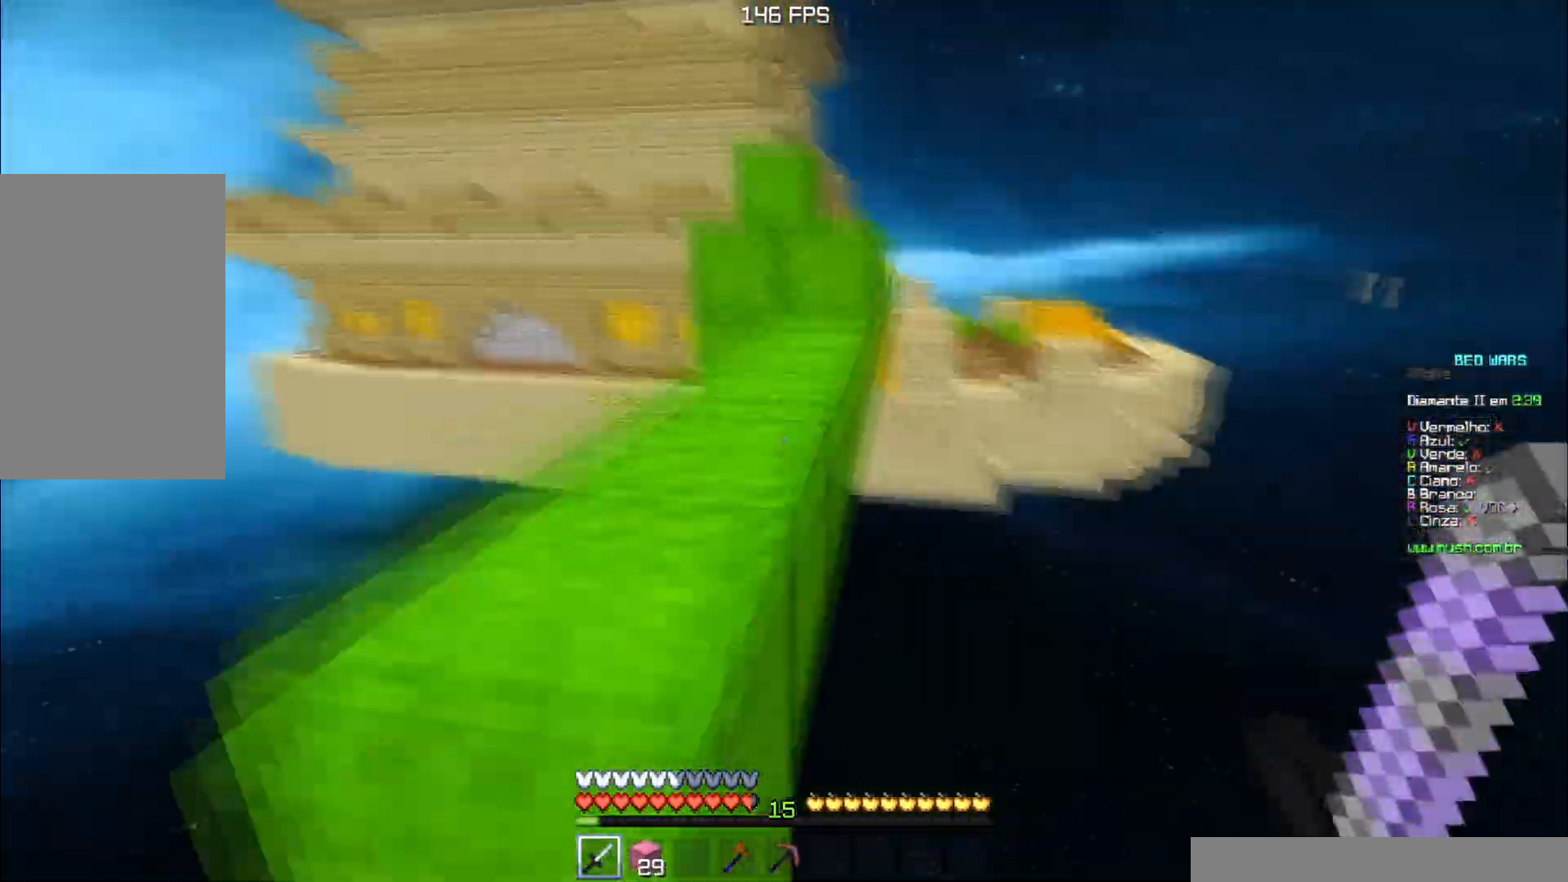
{"keys": ["space", "w"], "events": [[16, "a", "down"], [116, "space", "up"], [400, "a", "up"], [417, "space", "down"]]}
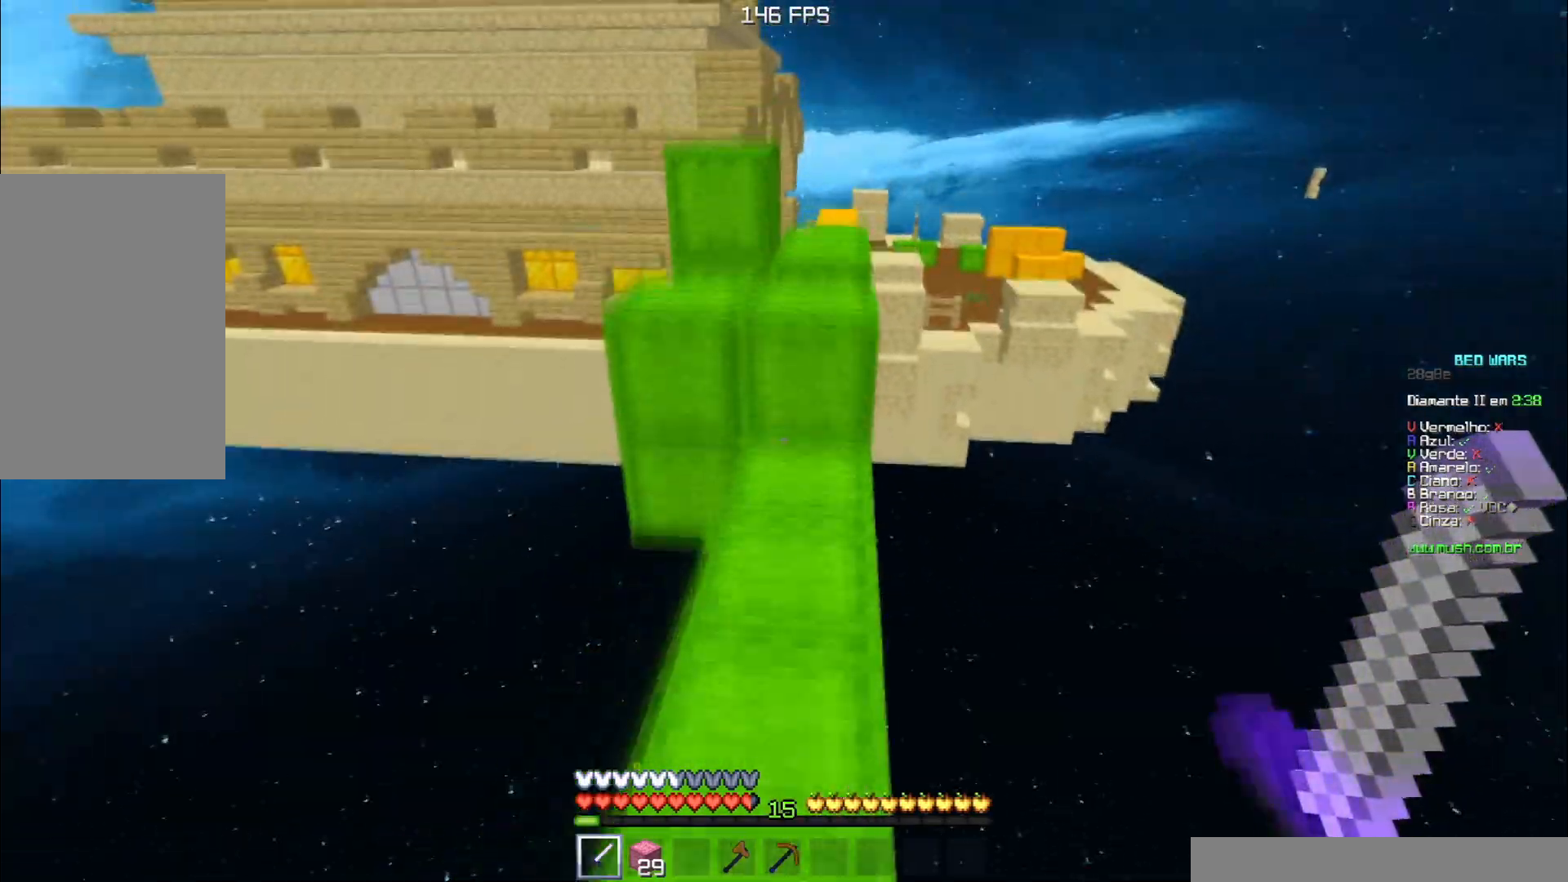
{"keys": ["space", "w"], "events": [[117, "space", "up"], [267, "space", "down"]]}
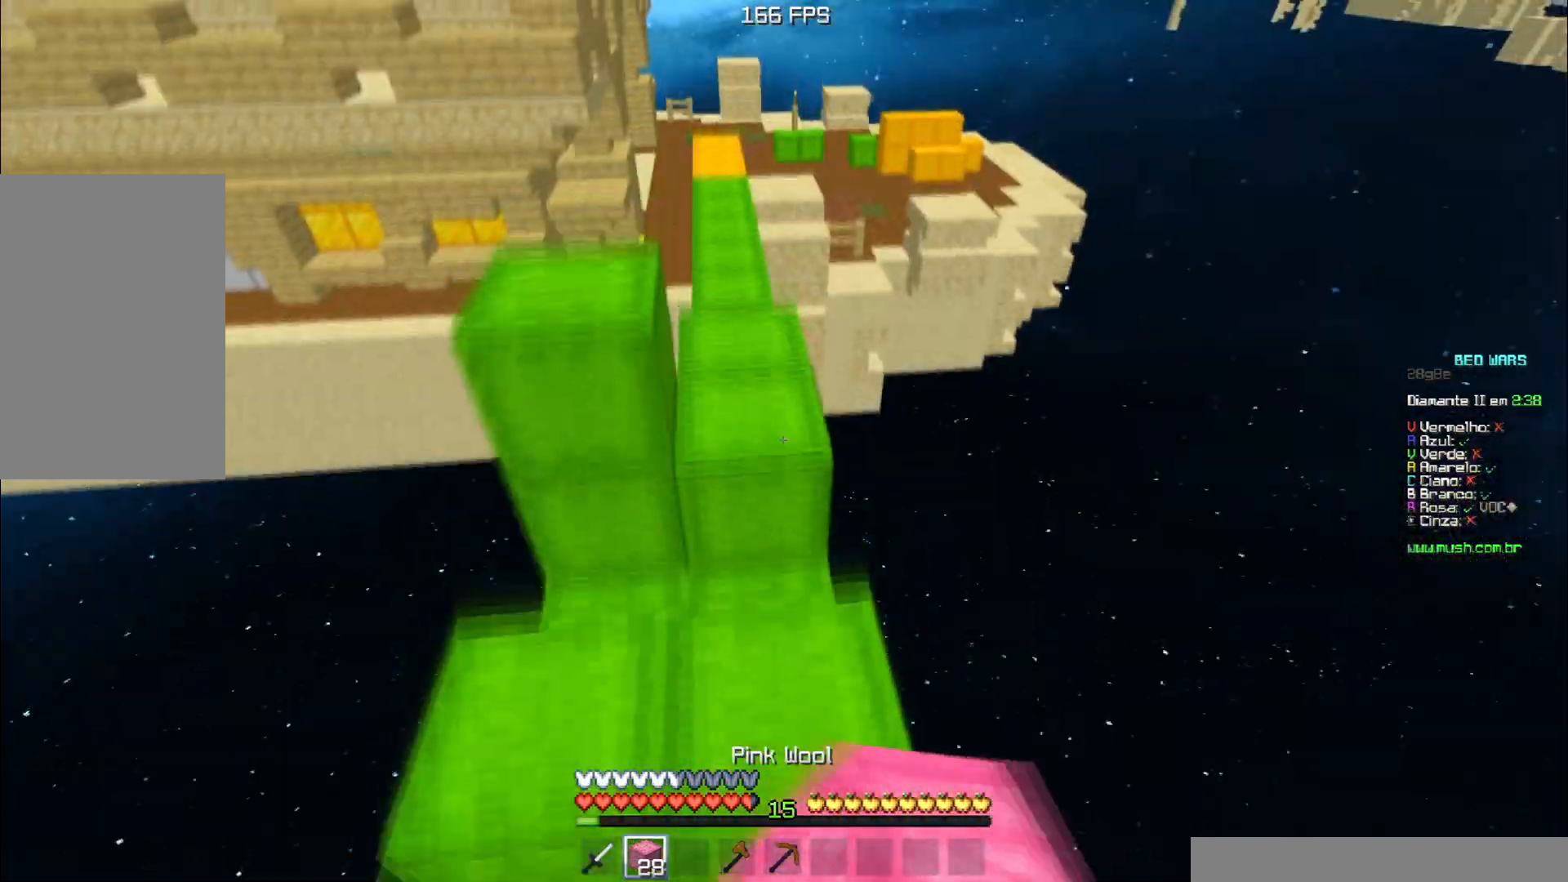
{"keys": ["space", "w"], "events": [[200, "space", "up"], [367, "space", "down"]]}